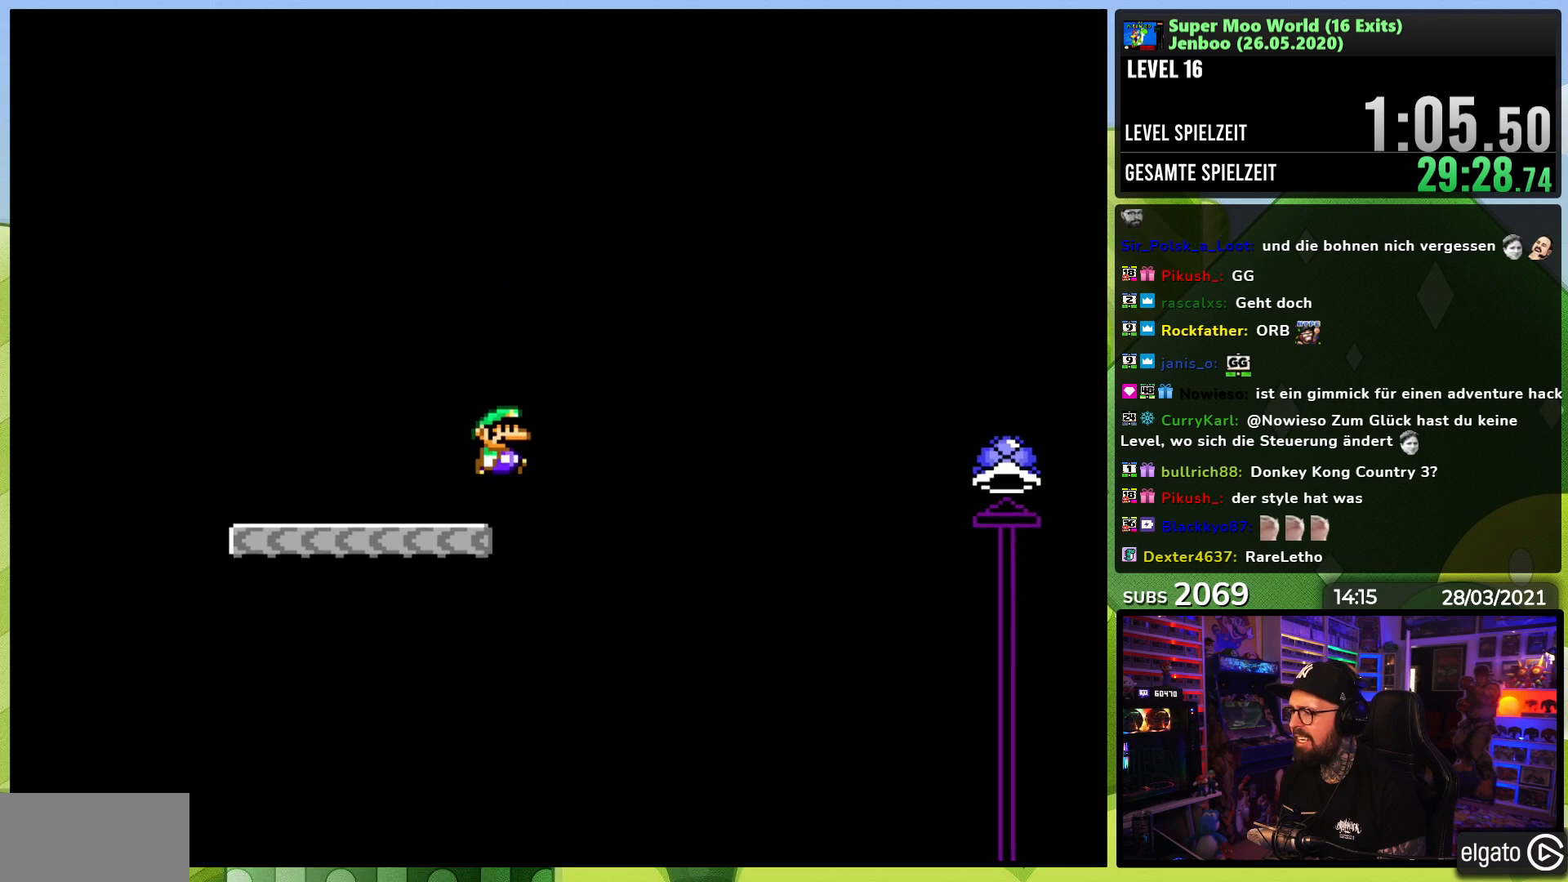
Gameplay with a controller (Nintendo layout); each line is a JSON object with the inputs held at the frame after it (dt_ms = milliseconds from this image to that frame). "events" lists button and stick changes between this image and that frame as [ms after this image, input, new state], when the widget could be followed in between. Not read: L3 R3.
{"dt_ms": 1000, "buttons": ["A", "X", "DPAD_RIGHT"], "events": [[467, "B", "up"], [500, "Y", "up"], [533, "X", "down"], [583, "A", "down"], [600, "B", "down"], [633, "B", "up"]]}
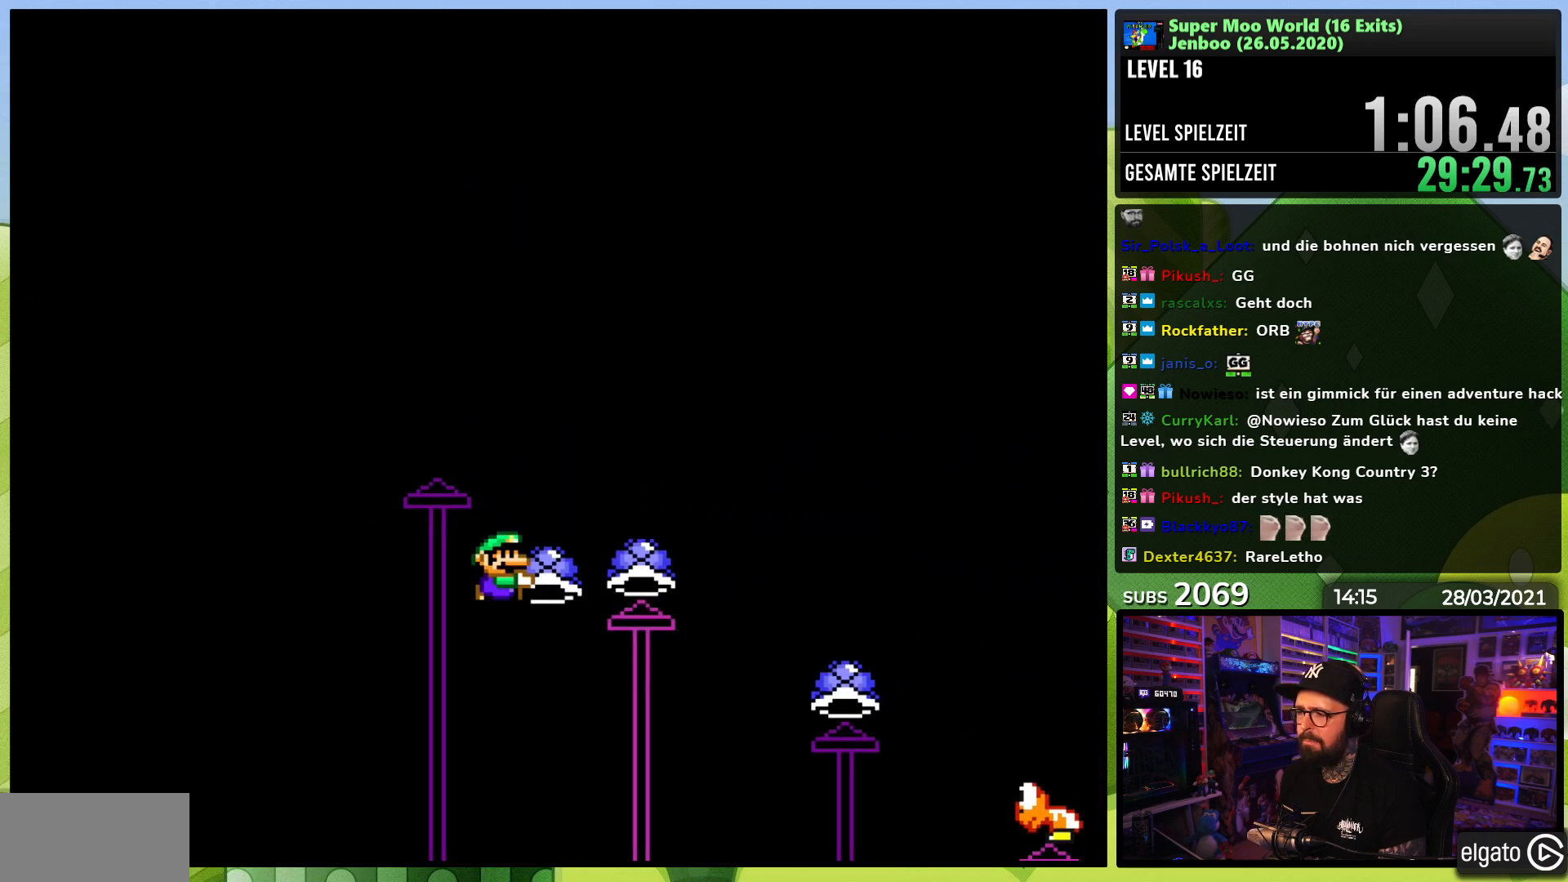
{"dt_ms": 500, "buttons": ["DPAD_RIGHT"], "events": [[133, "X", "up"], [150, "X", "down"], [433, "A", "up"], [467, "X", "up"]]}
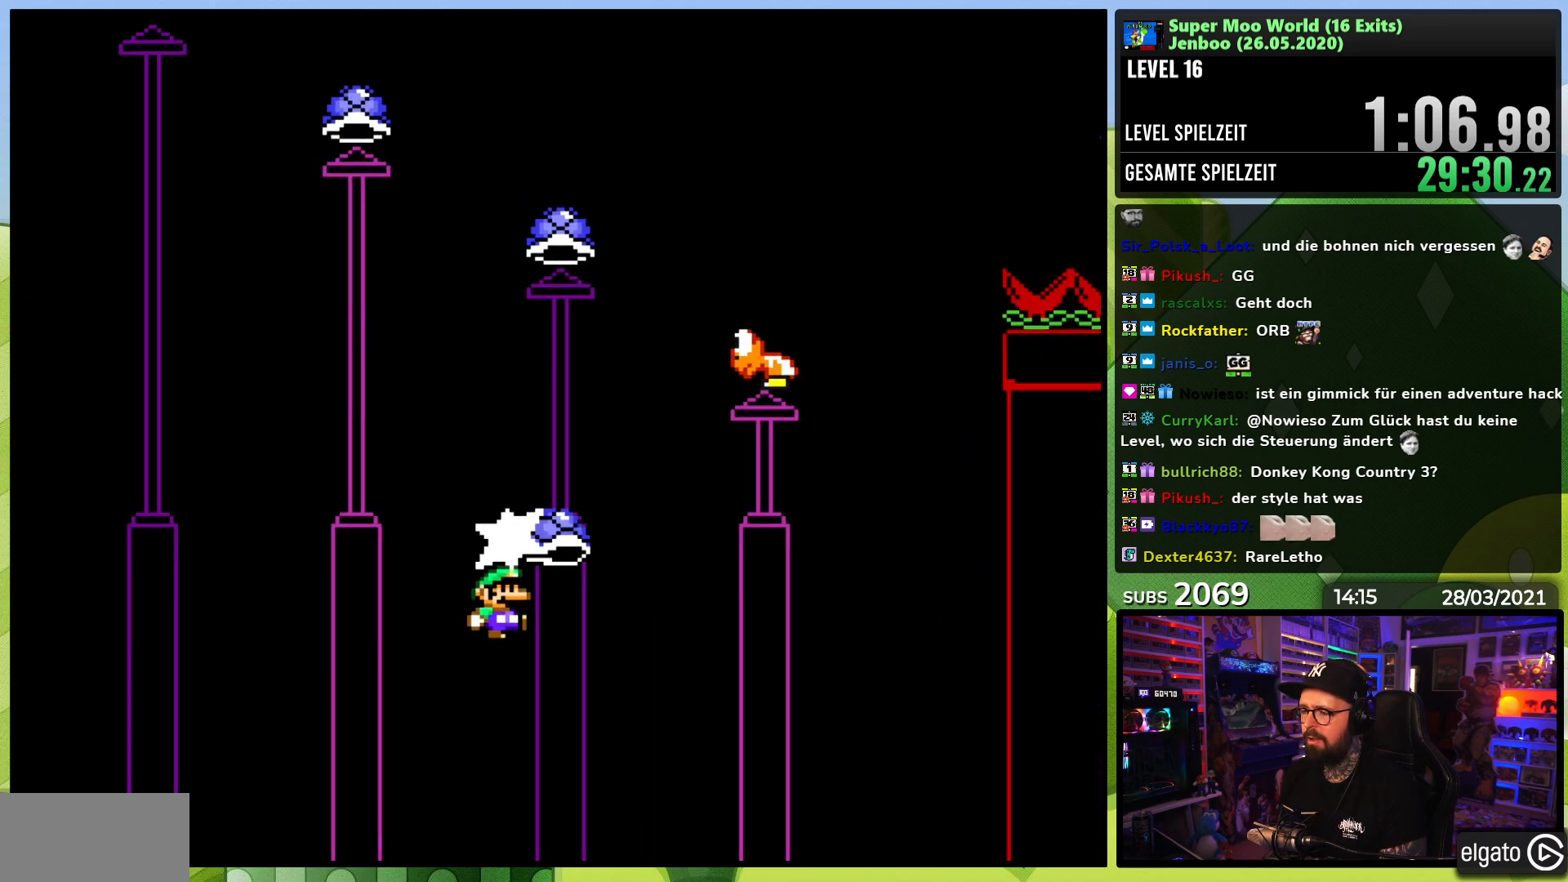
{"dt_ms": 500, "buttons": [], "events": [[67, "DPAD_RIGHT", "up"], [83, "A", "down"], [217, "A", "up"], [383, "A", "down"], [500, "A", "up"]]}
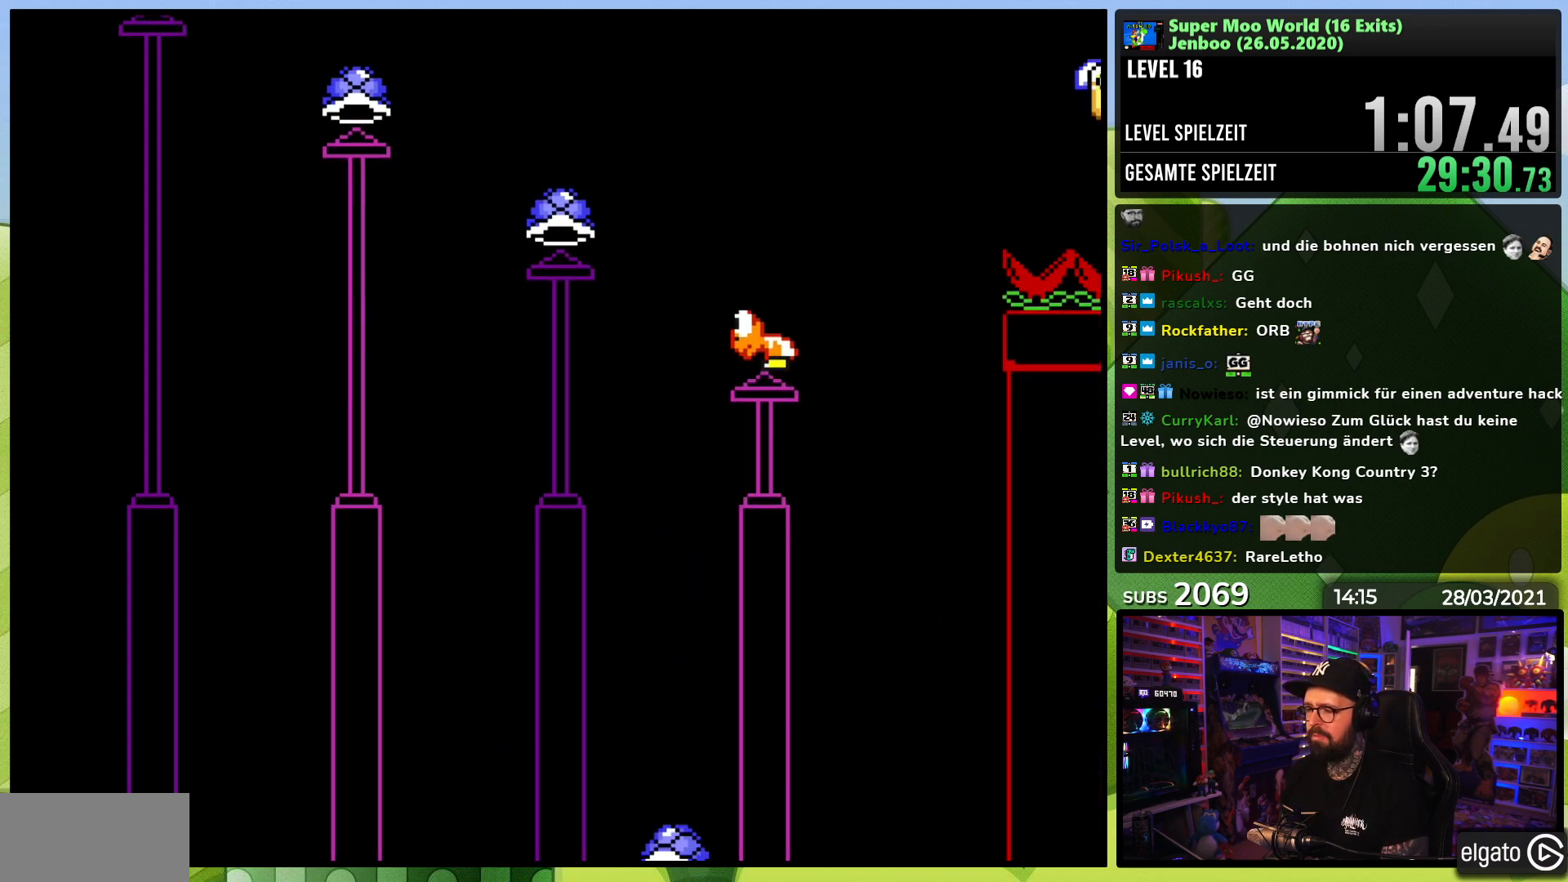
{"dt_ms": 500, "buttons": [], "events": [[117, "A", "down"], [200, "A", "up"]]}
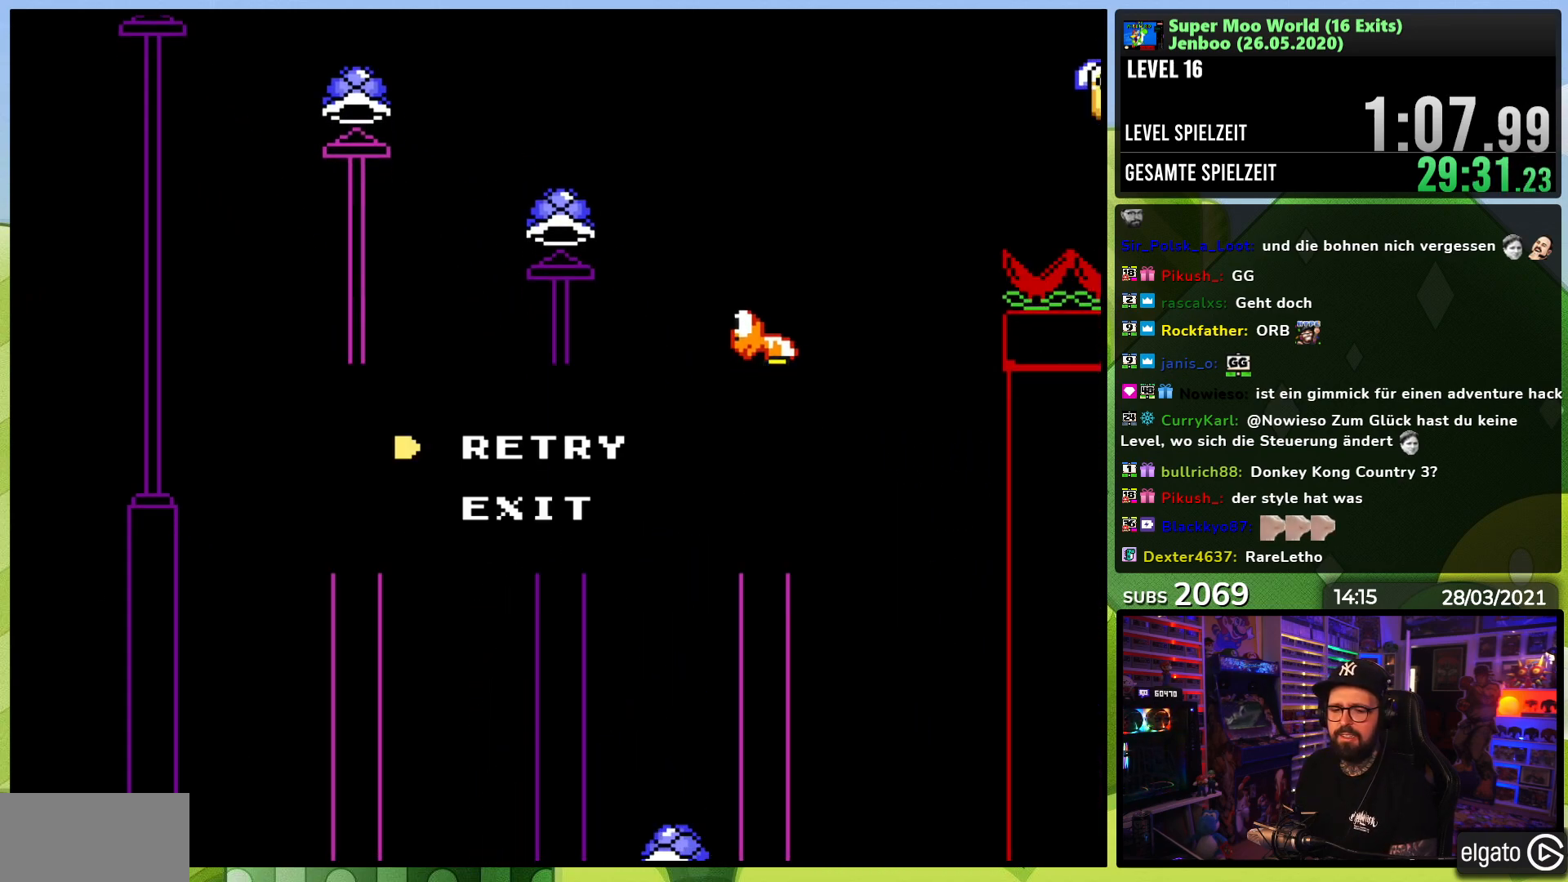
{"dt_ms": 500, "buttons": [], "events": []}
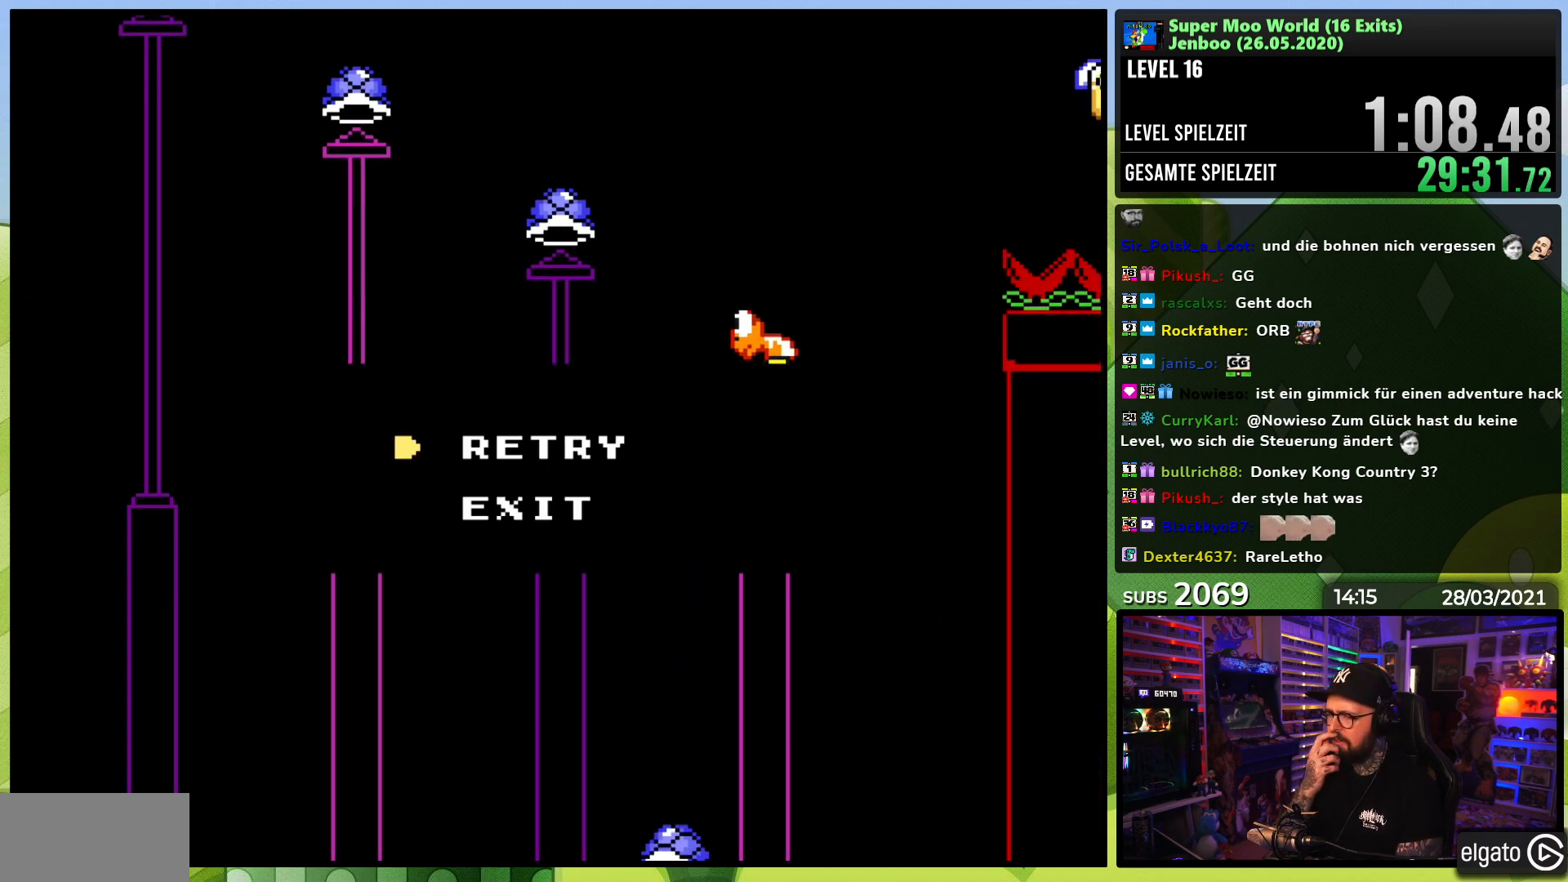
{"dt_ms": 500, "buttons": [], "events": []}
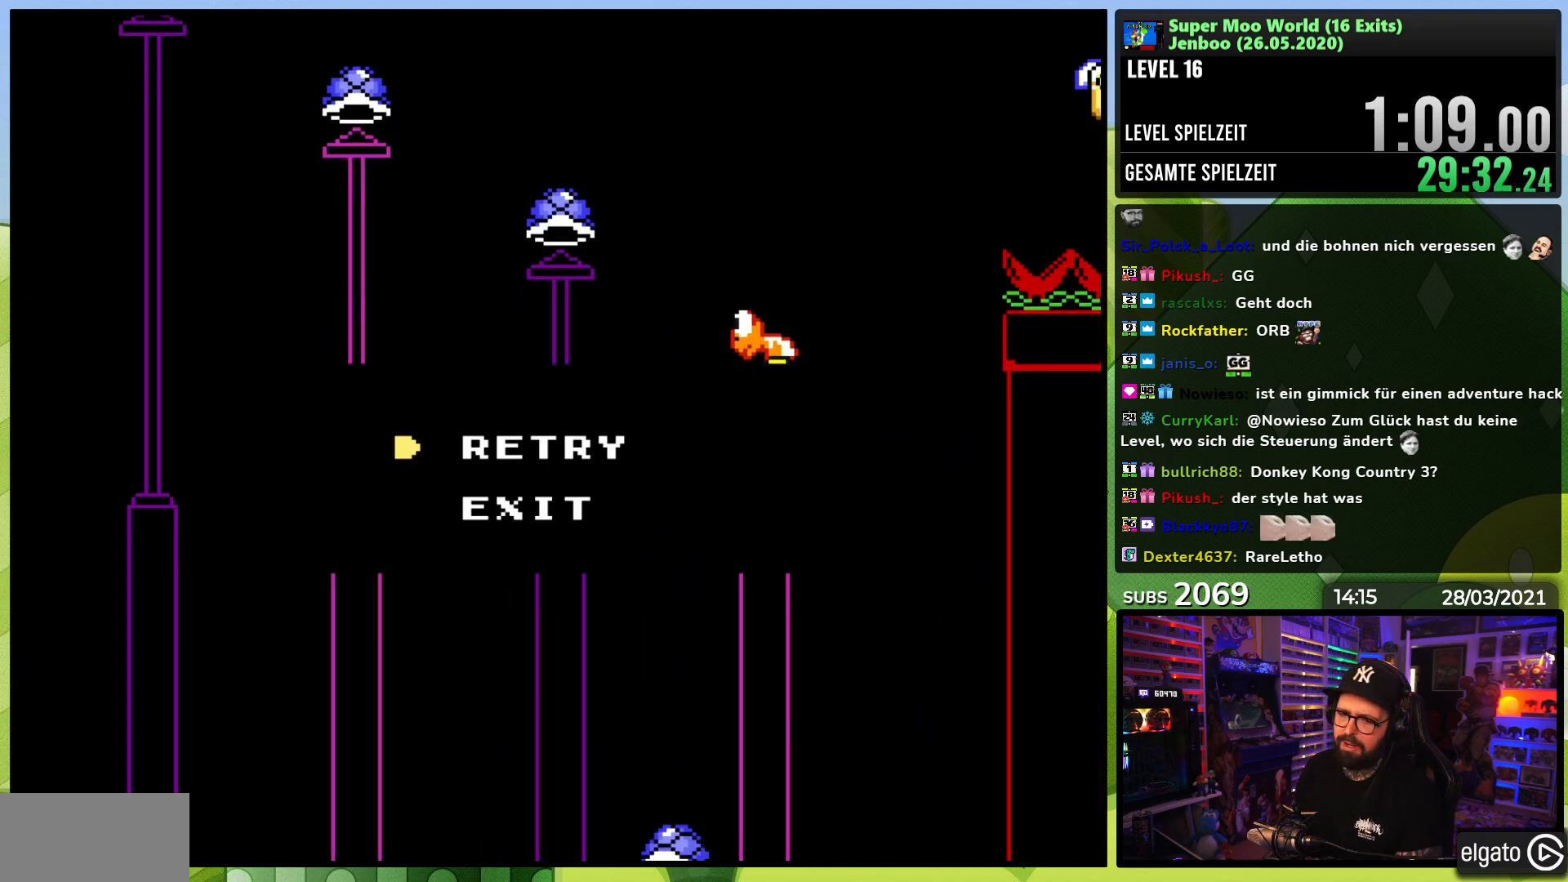
{"dt_ms": 500, "buttons": [], "events": [[350, "A", "down"], [367, "X", "down"], [417, "X", "up"], [467, "A", "up"]]}
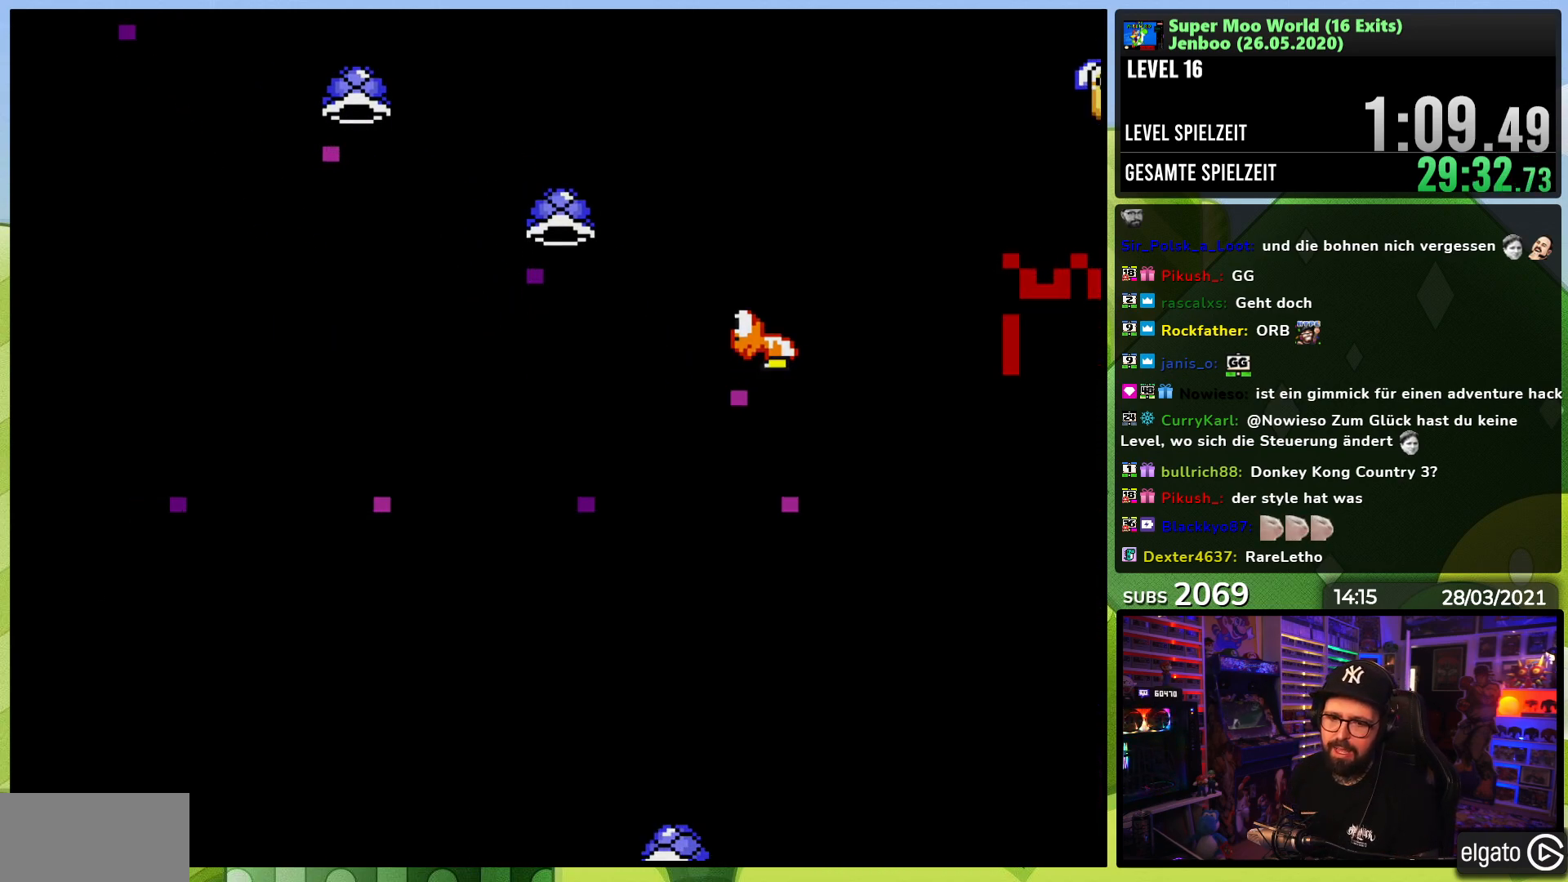
{"dt_ms": 500, "buttons": ["Y", "DPAD_RIGHT"], "events": [[183, "Y", "down"], [267, "DPAD_RIGHT", "down"]]}
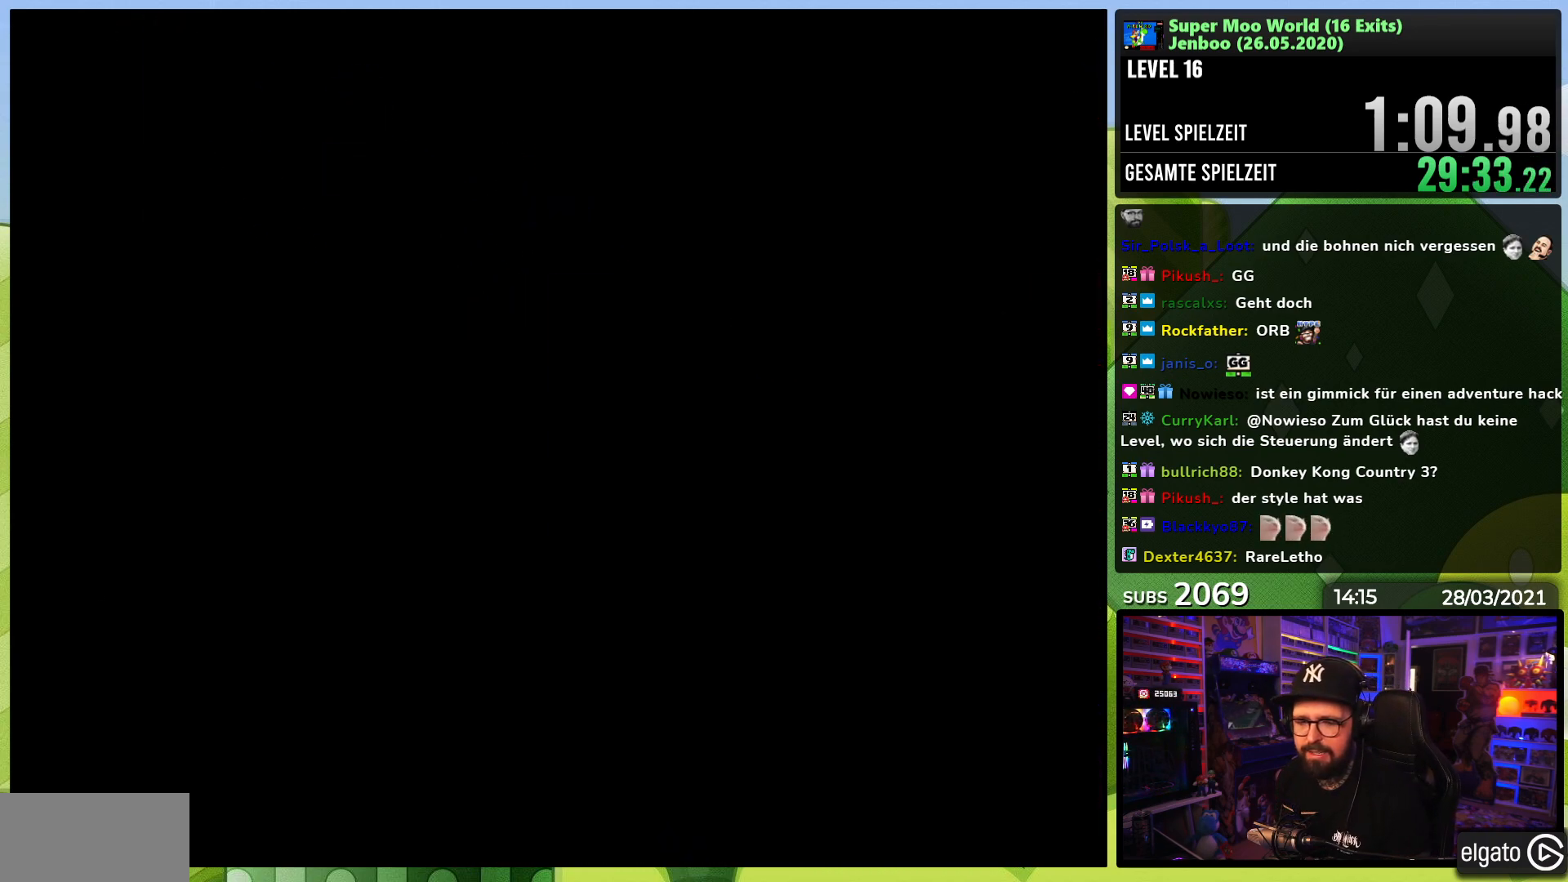
{"dt_ms": 500, "buttons": ["Y", "DPAD_RIGHT"], "events": [[433, "DPAD_LEFT", "down"], [450, "DPAD_LEFT", "up"]]}
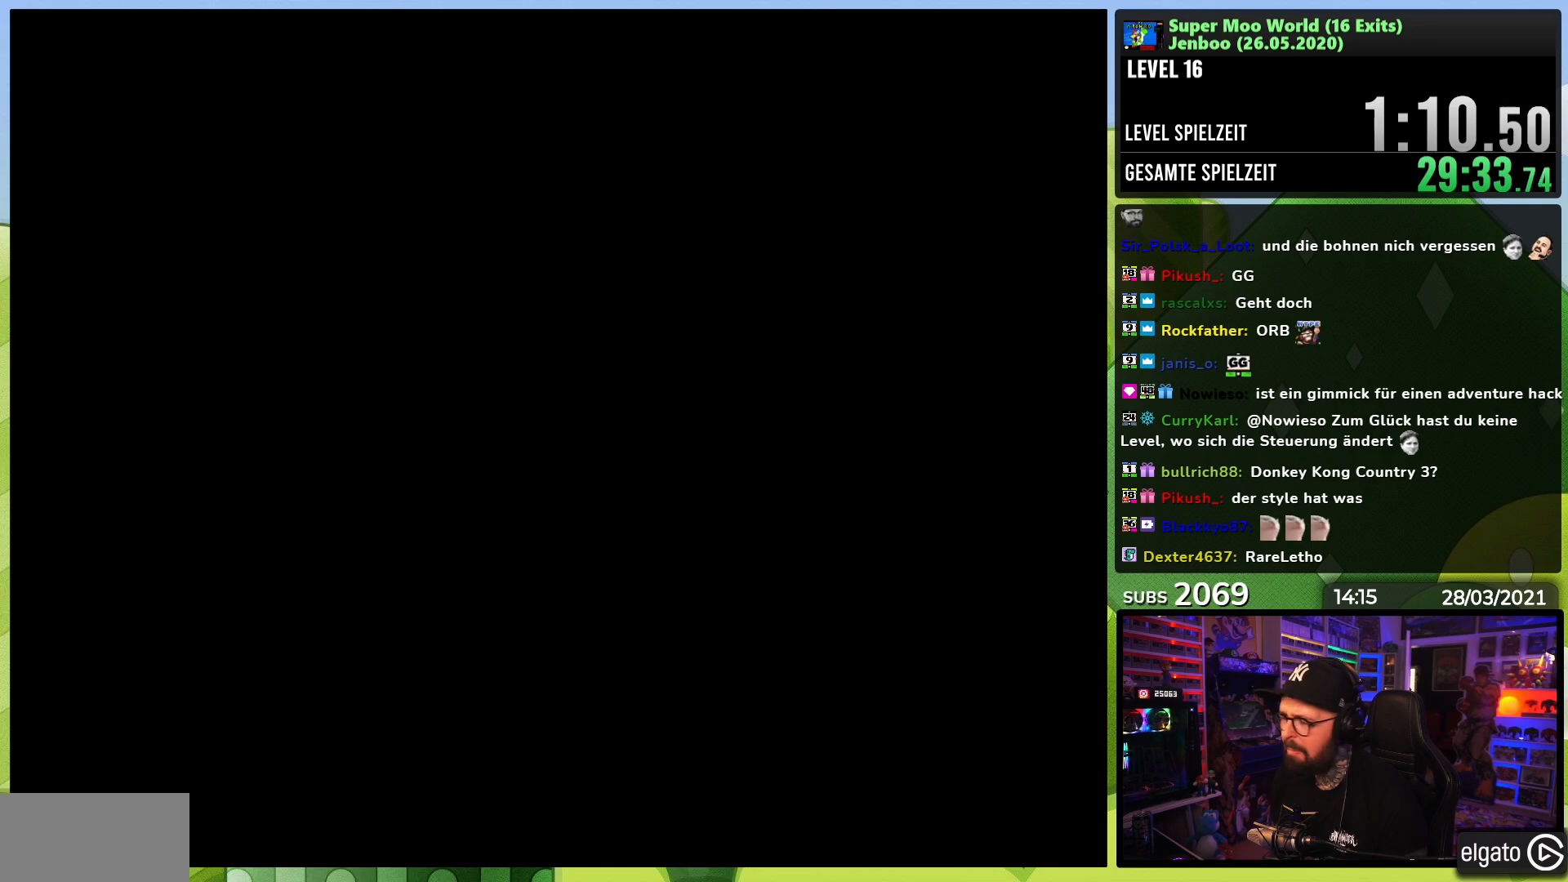
{"dt_ms": 500, "buttons": ["Y", "DPAD_RIGHT"], "events": [[117, "DPAD_LEFT", "down"], [133, "DPAD_LEFT", "up"]]}
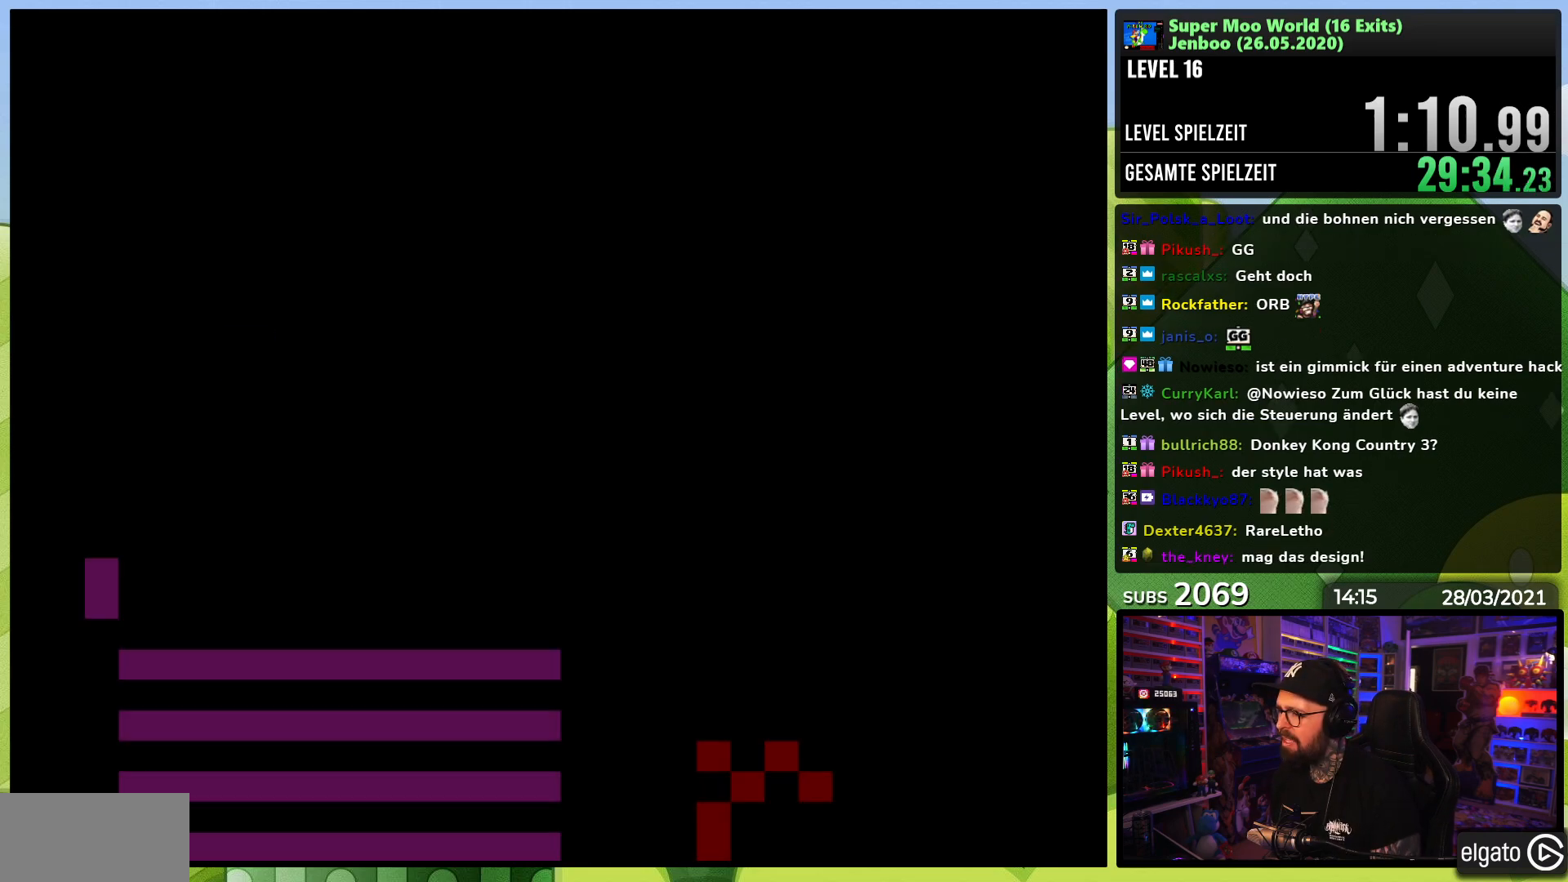
{"dt_ms": 500, "buttons": ["Y", "DPAD_RIGHT"], "events": []}
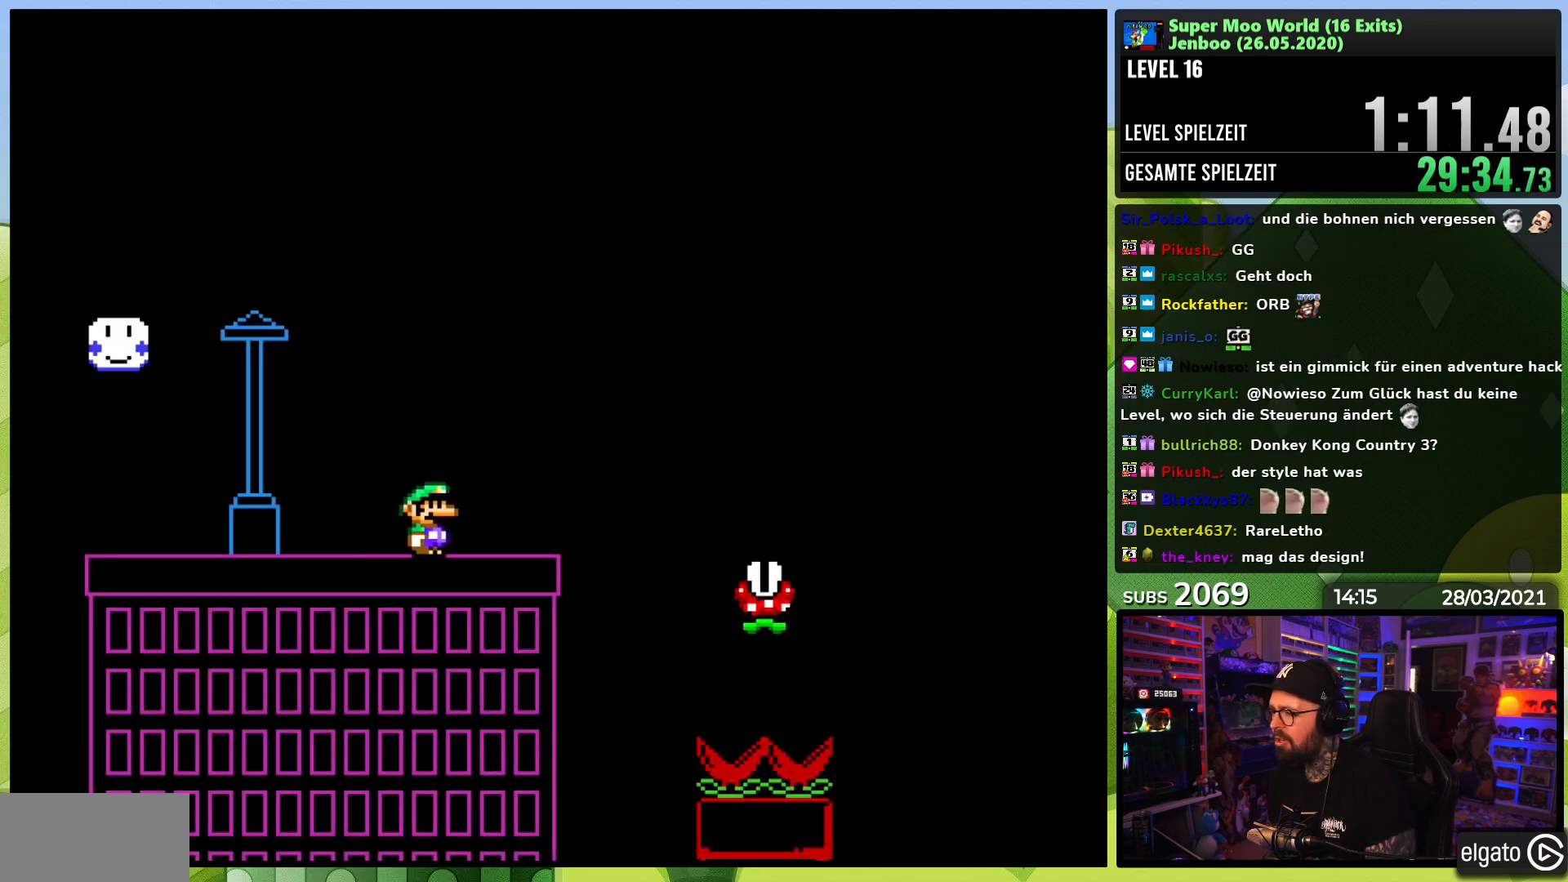
{"dt_ms": 500, "buttons": ["X", "DPAD_RIGHT"], "events": [[150, "B", "down"], [217, "B", "up"], [233, "Y", "up"], [300, "X", "down"], [400, "A", "down"], [483, "A", "up"]]}
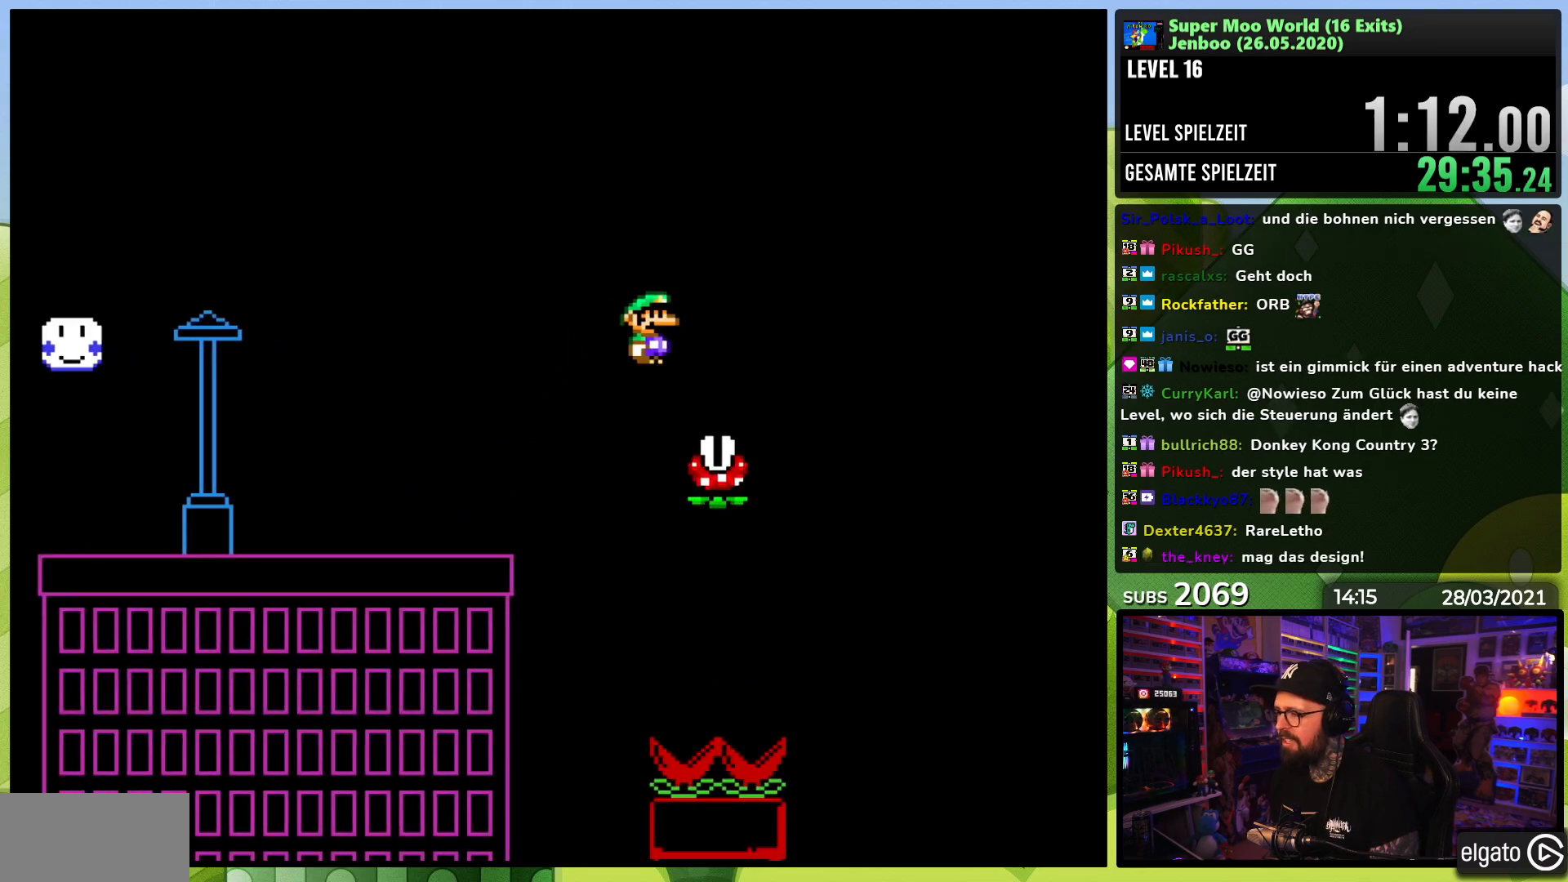
{"dt_ms": 500, "buttons": ["A", "X", "DPAD_RIGHT"], "events": [[83, "A", "down"]]}
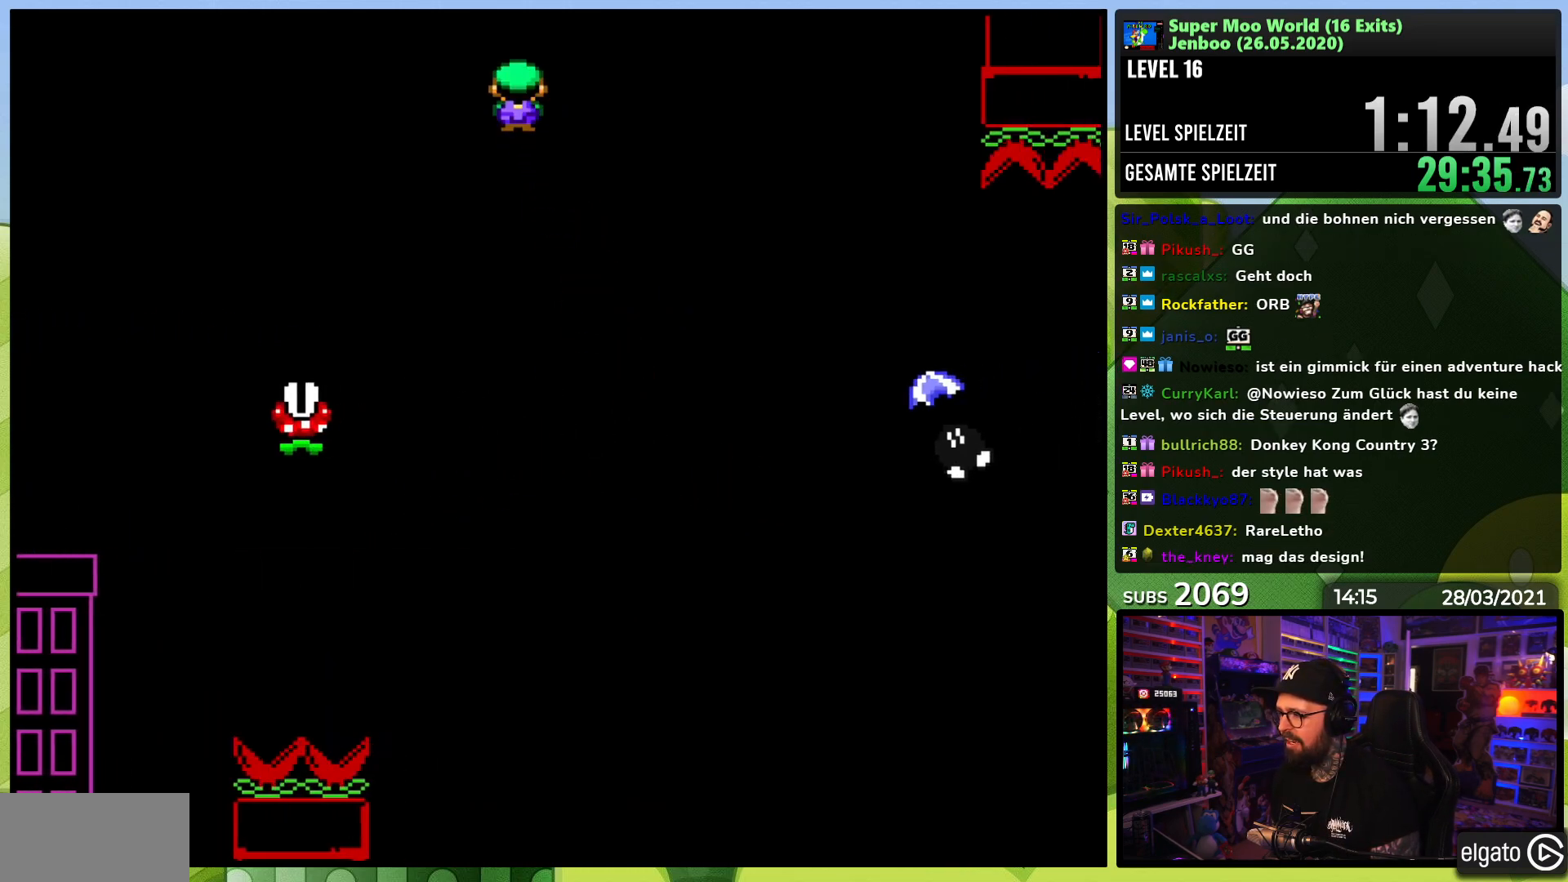
{"dt_ms": 500, "buttons": ["B", "Y", "DPAD_RIGHT"], "events": [[317, "A", "up"], [350, "X", "up"], [350, "Y", "down"], [500, "B", "down"]]}
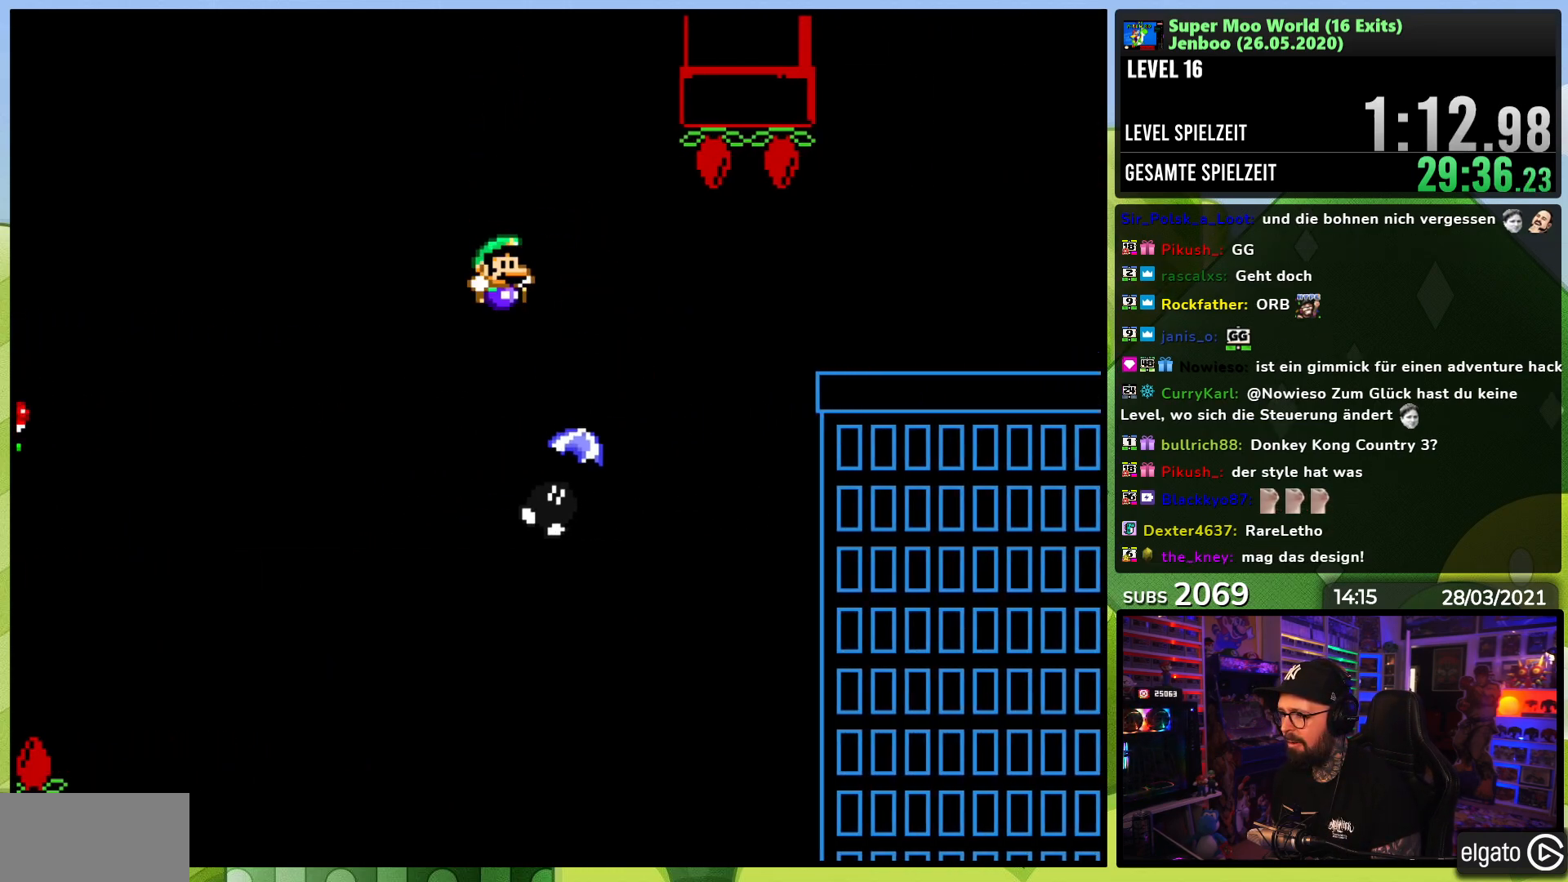
{"dt_ms": 500, "buttons": ["B", "Y", "DPAD_RIGHT"], "events": [[83, "DPAD_RIGHT", "up"], [100, "DPAD_LEFT", "down"], [167, "DPAD_LEFT", "up"], [183, "DPAD_RIGHT", "down"], [350, "B", "up"], [500, "B", "down"]]}
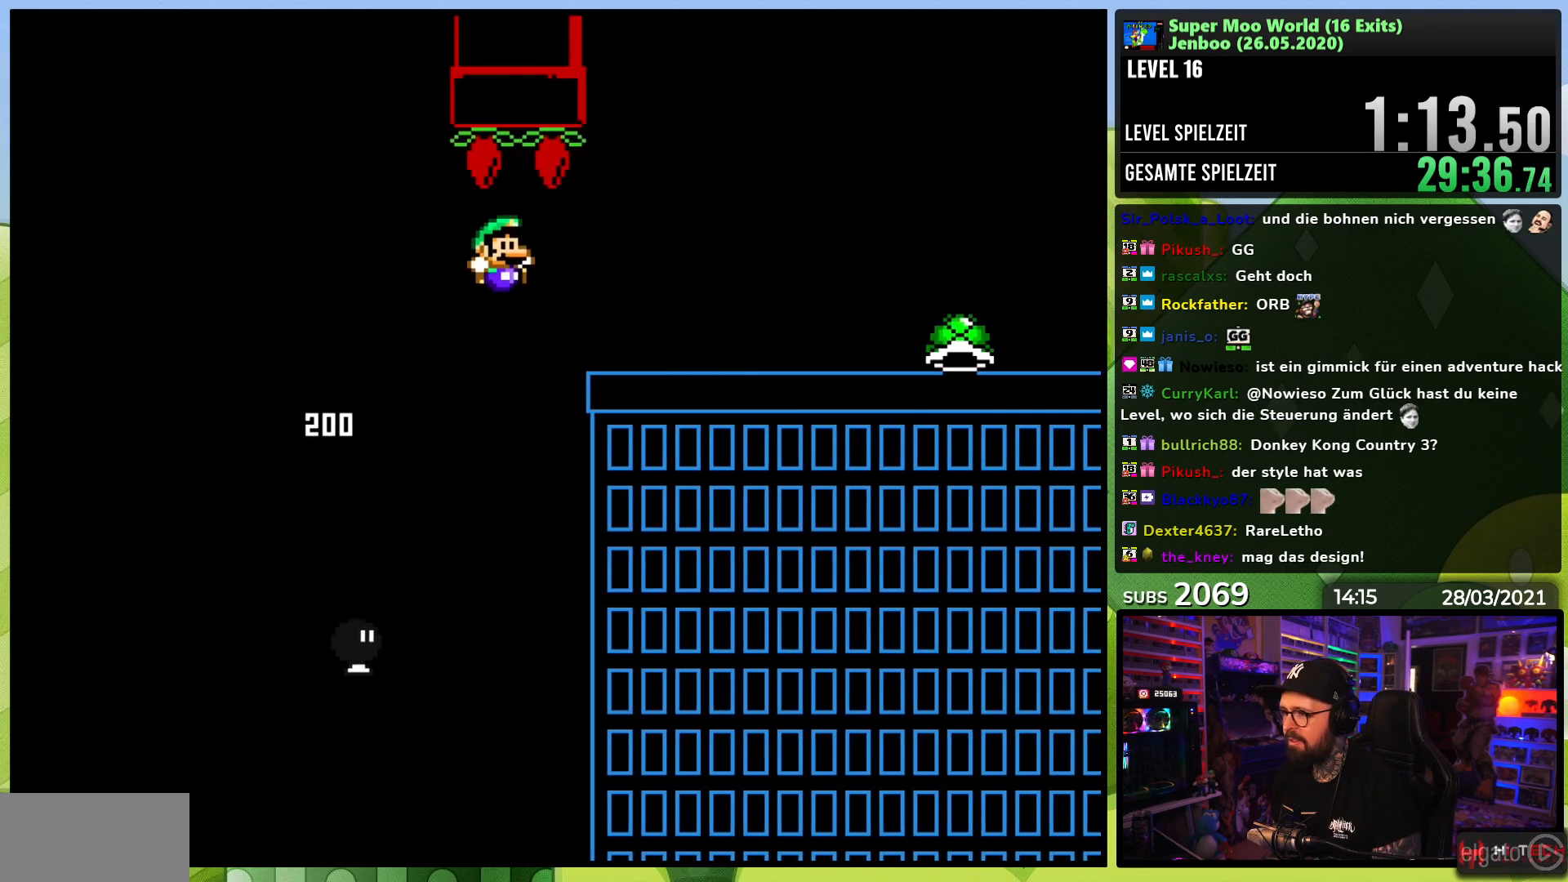
{"dt_ms": 500, "buttons": ["Y", "DPAD_RIGHT"], "events": [[217, "B", "up"]]}
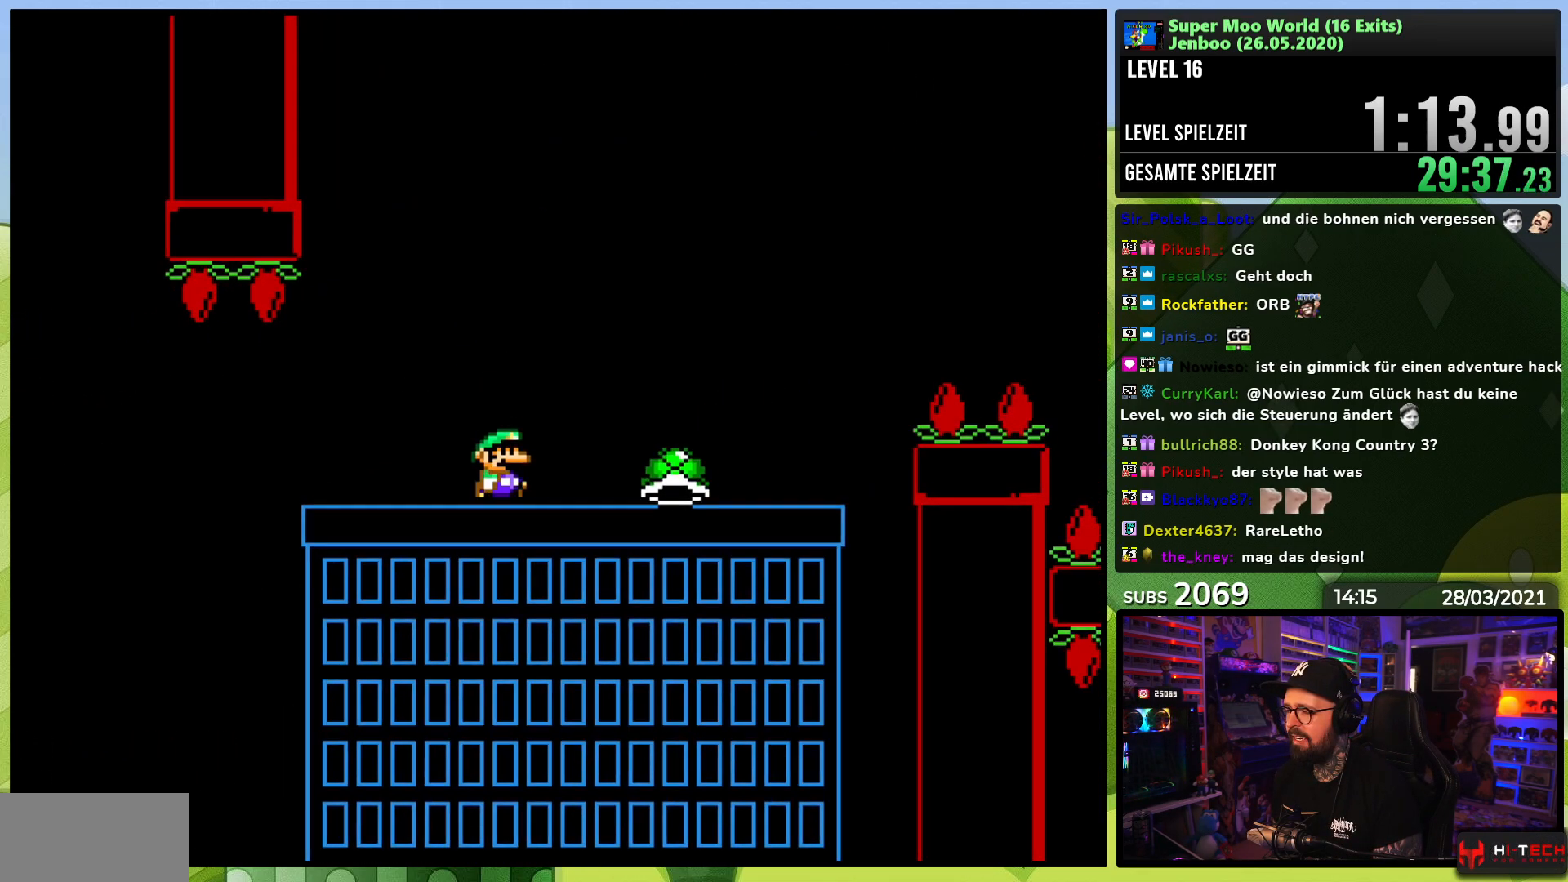
{"dt_ms": 500, "buttons": ["B", "Y", "DPAD_RIGHT"], "events": [[450, "B", "down"]]}
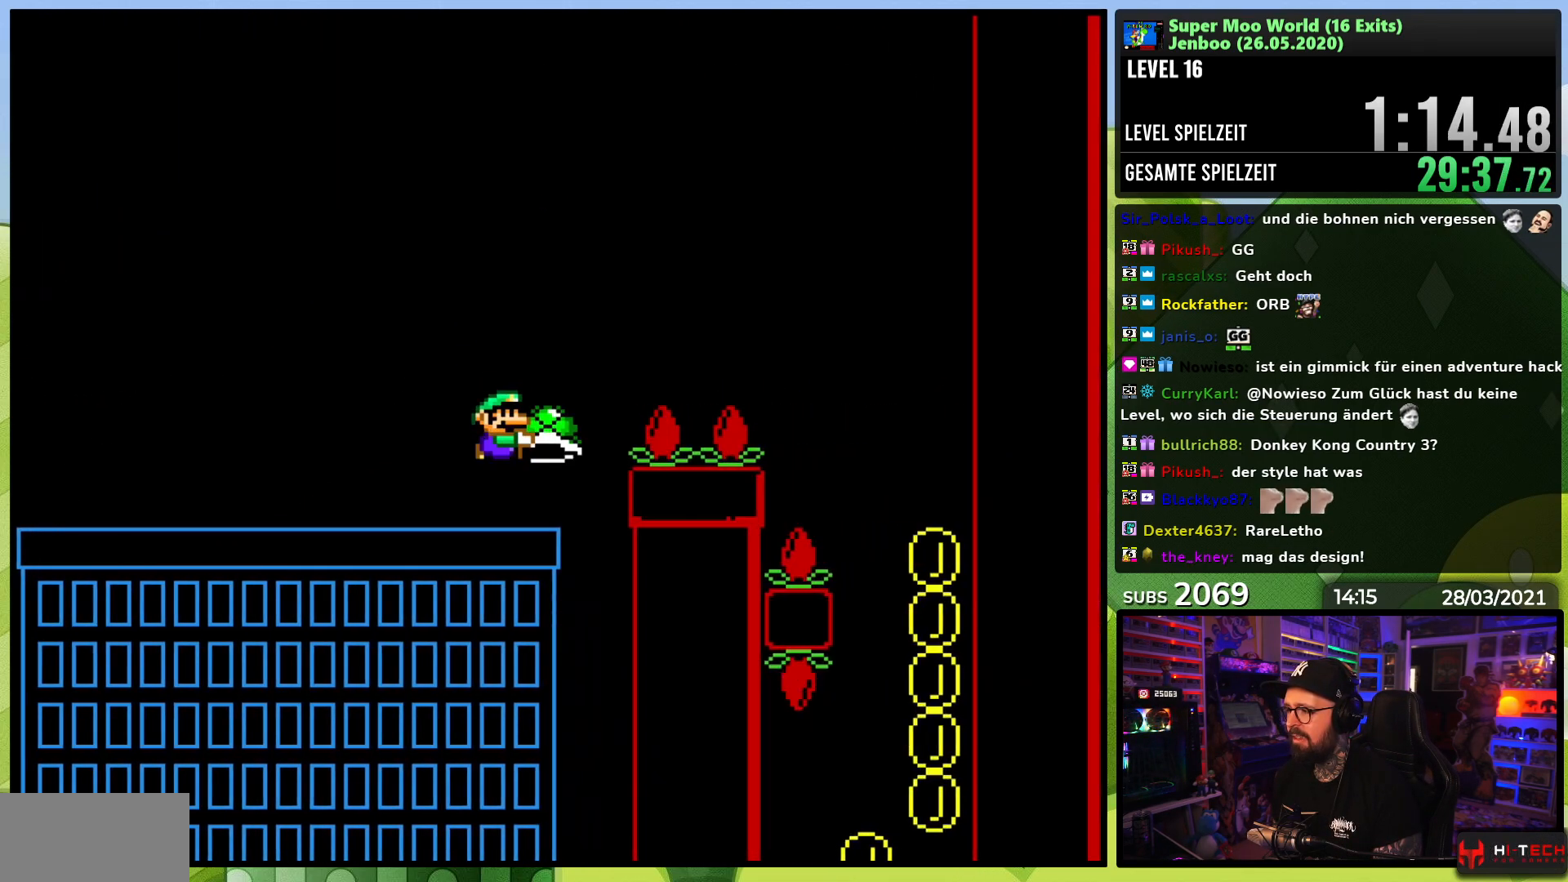
{"dt_ms": 500, "buttons": ["B", "Y", "DPAD_RIGHT"], "events": [[17, "DPAD_LEFT", "down"], [33, "DPAD_LEFT", "up"], [67, "DPAD_RIGHT", "up"], [167, "DPAD_RIGHT", "down"]]}
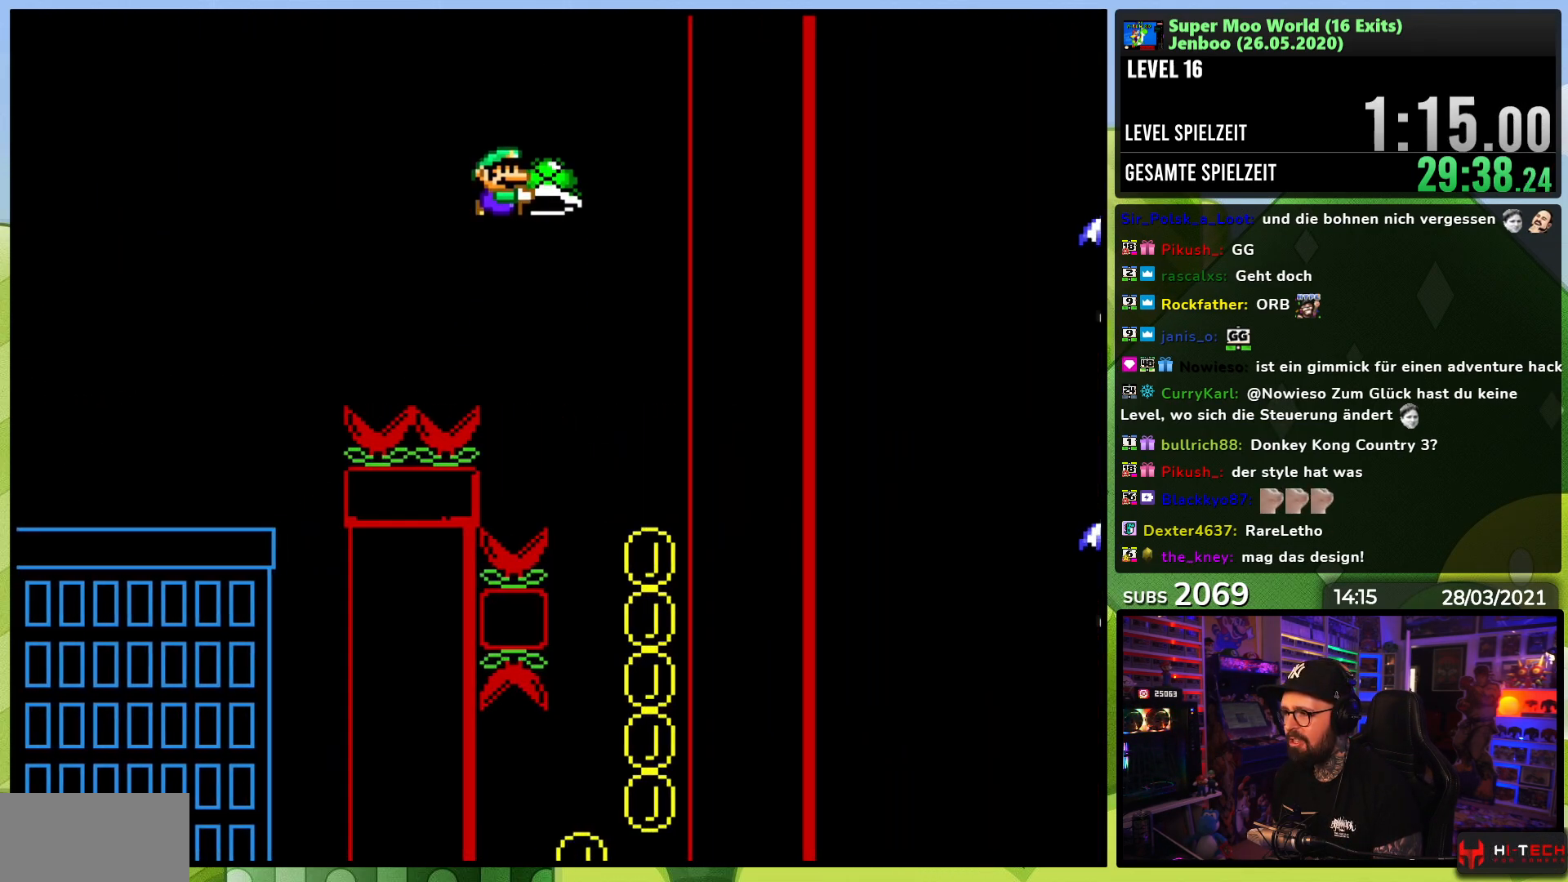
{"dt_ms": 500, "buttons": ["B", "Y", "DPAD_LEFT"], "events": [[250, "DPAD_RIGHT", "up"], [450, "DPAD_LEFT", "down"]]}
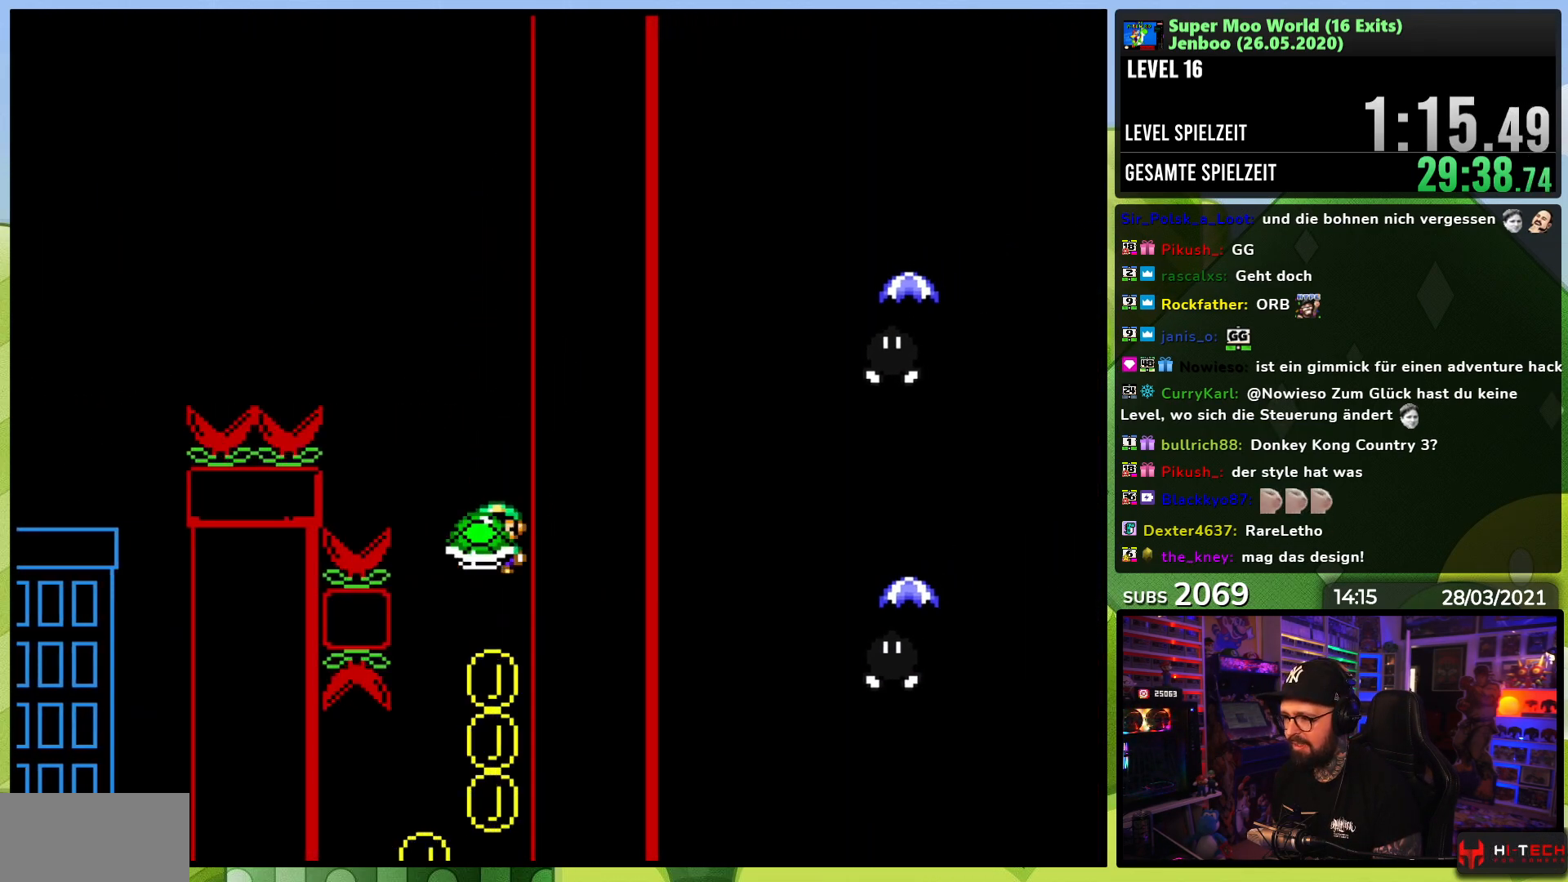
{"dt_ms": 500, "buttons": ["B", "Y", "DPAD_RIGHT"], "events": [[383, "DPAD_LEFT", "up"], [450, "DPAD_RIGHT", "down"]]}
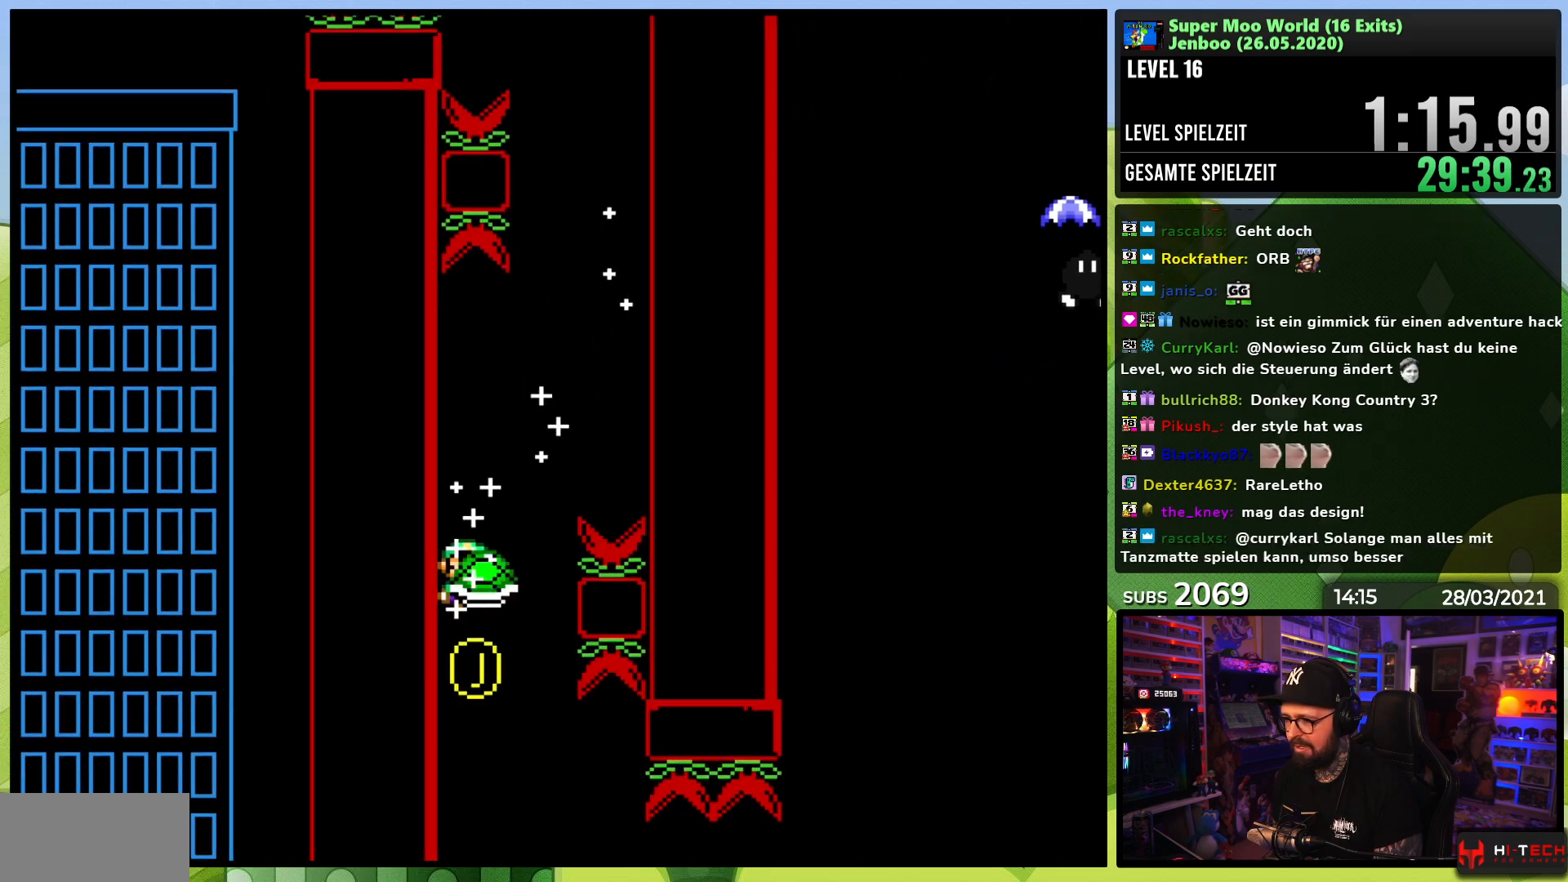
{"dt_ms": 500, "buttons": ["B", "Y", "DPAD_RIGHT"], "events": []}
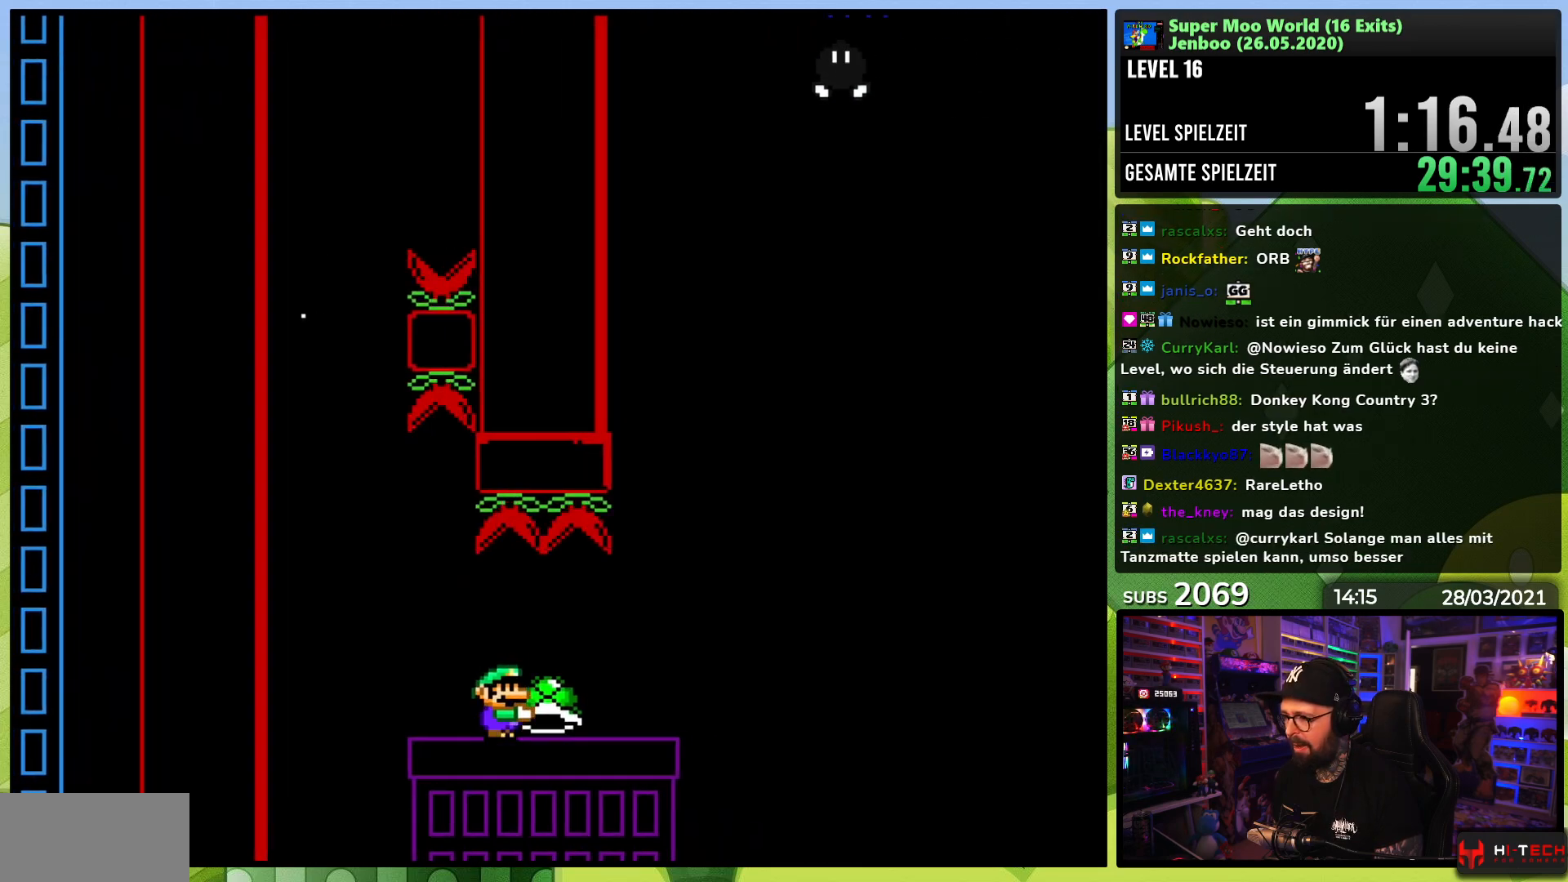
{"dt_ms": 500, "buttons": ["B", "Y"], "events": [[33, "B", "up"], [250, "B", "down"], [317, "DPAD_RIGHT", "up"]]}
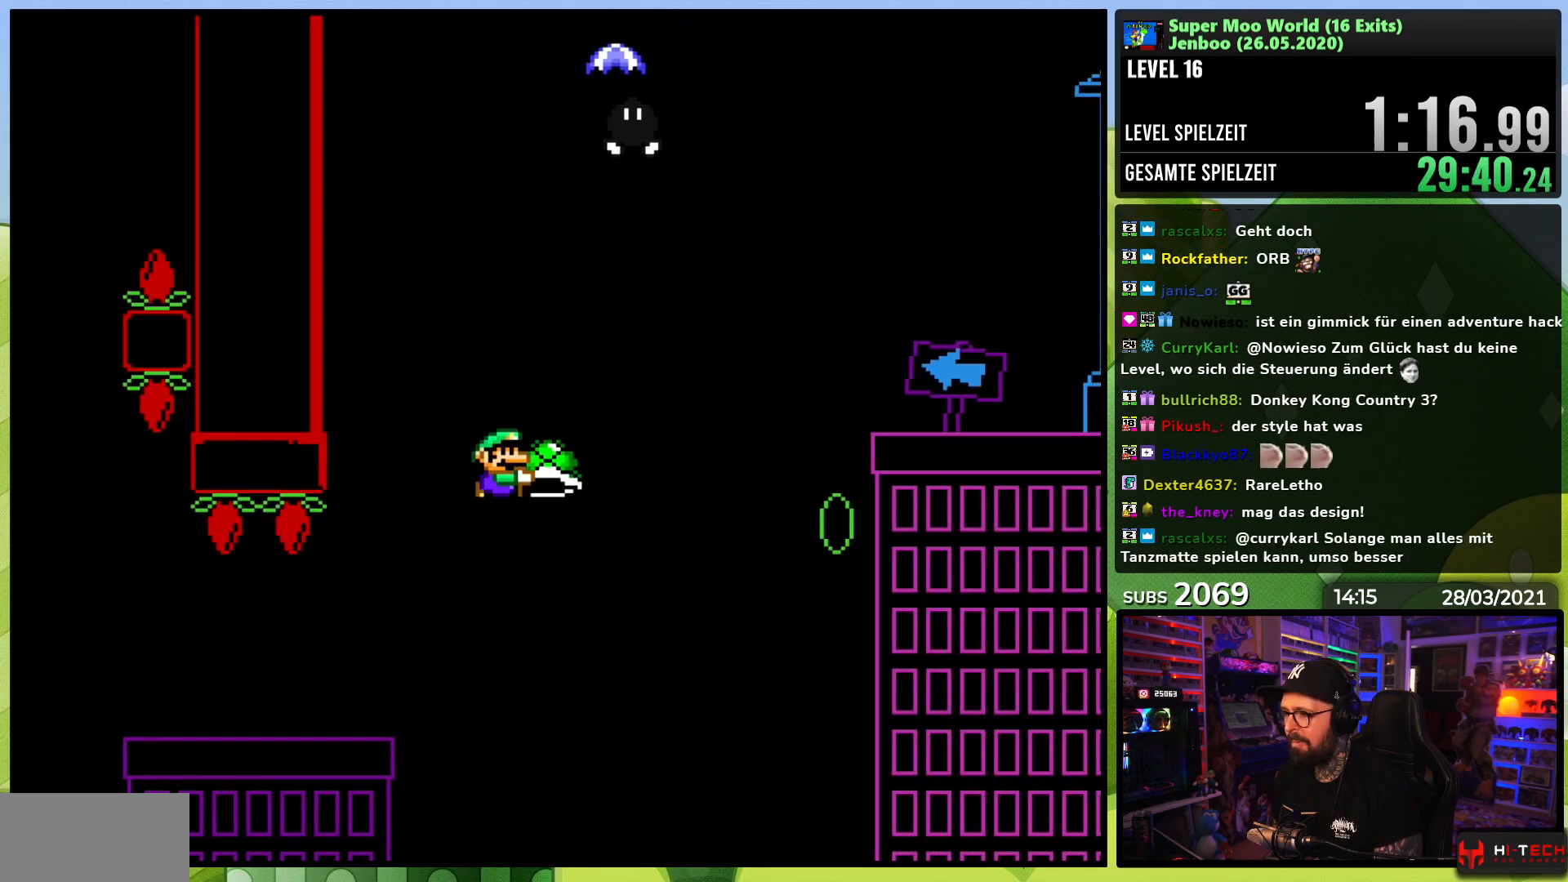
{"dt_ms": 500, "buttons": ["B", "Y", "DPAD_RIGHT"], "events": [[150, "DPAD_RIGHT", "down"], [217, "Y", "up"], [267, "Y", "down"], [333, "DPAD_RIGHT", "up"], [350, "DPAD_LEFT", "down"], [350, "DPAD_UP", "down"], [450, "DPAD_LEFT", "up"], [467, "DPAD_RIGHT", "down"], [467, "DPAD_UP", "up"]]}
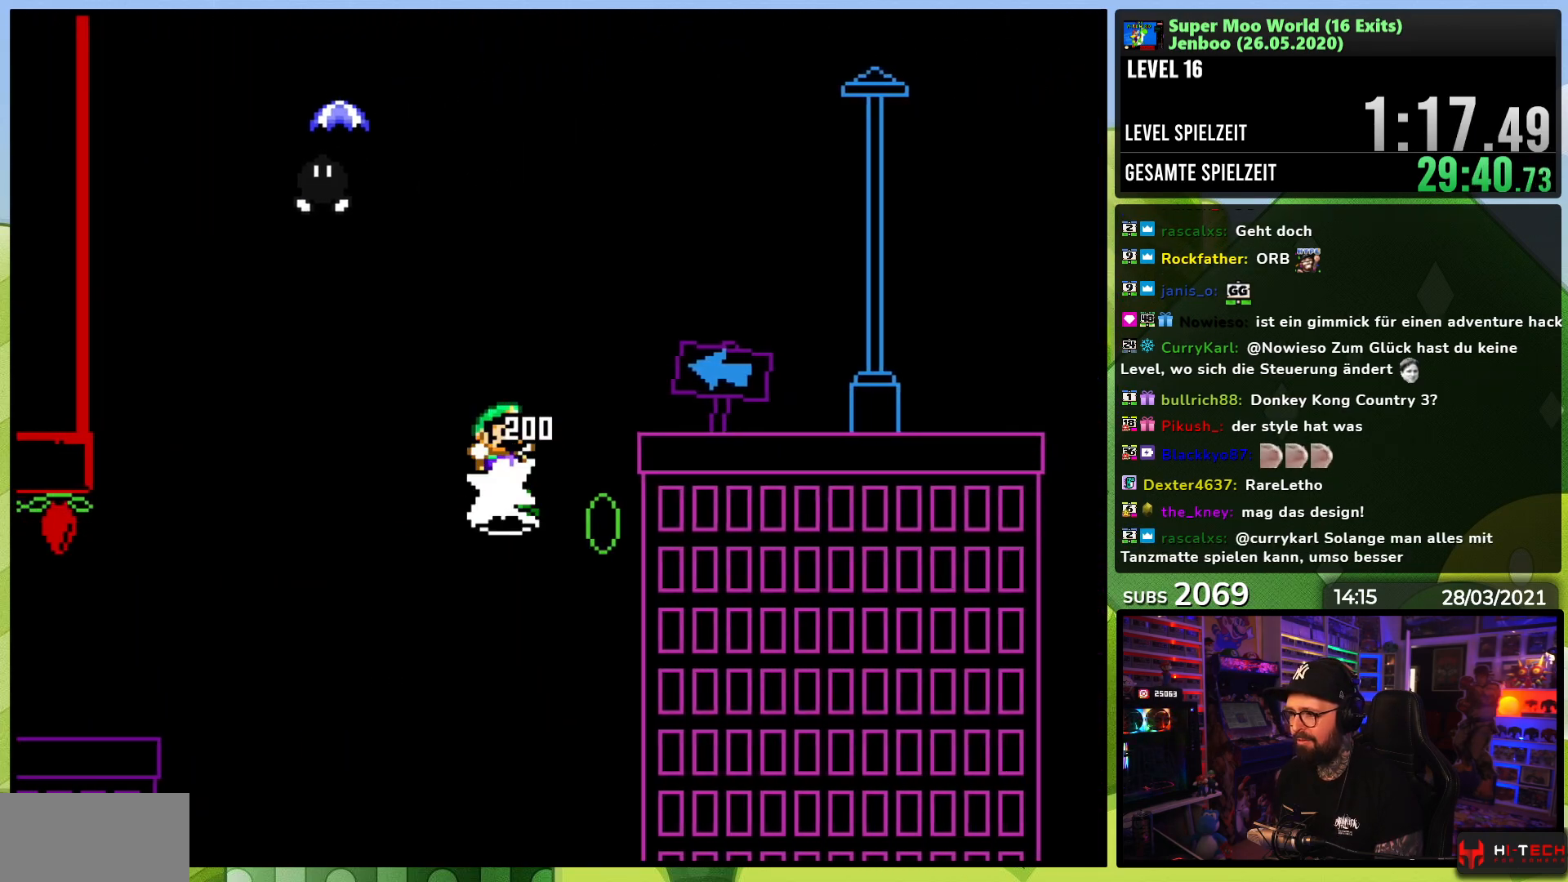
{"dt_ms": 500, "buttons": ["Y", "DPAD_LEFT"], "events": [[117, "B", "up"], [367, "DPAD_RIGHT", "up"], [383, "DPAD_LEFT", "down"]]}
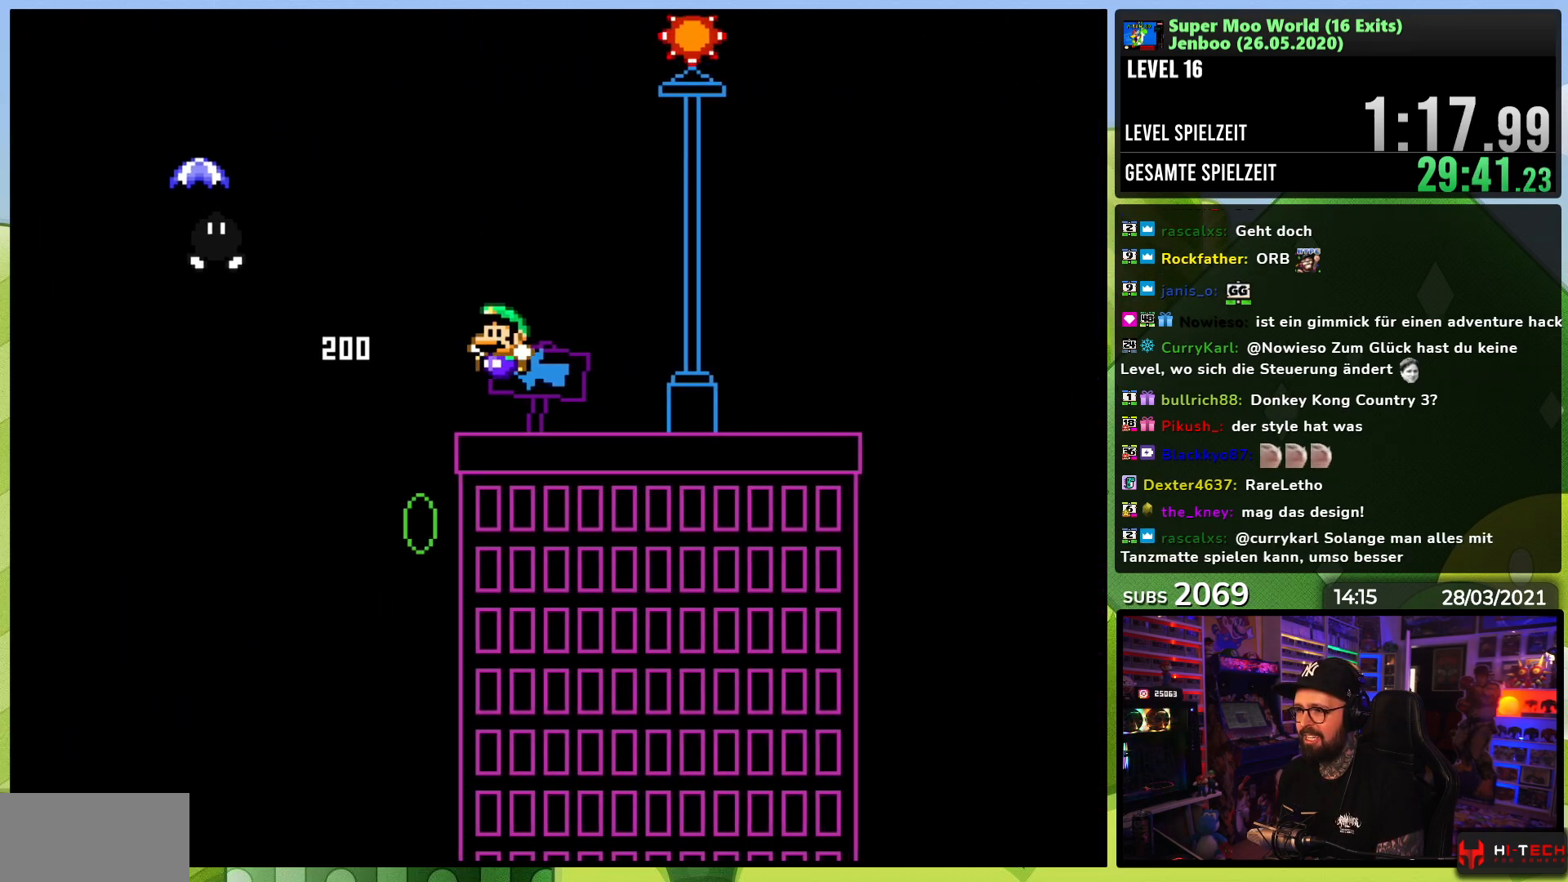
{"dt_ms": 500, "buttons": ["B", "Y", "DPAD_UP", "DPAD_LEFT"], "events": [[183, "B", "down"], [317, "DPAD_UP", "down"]]}
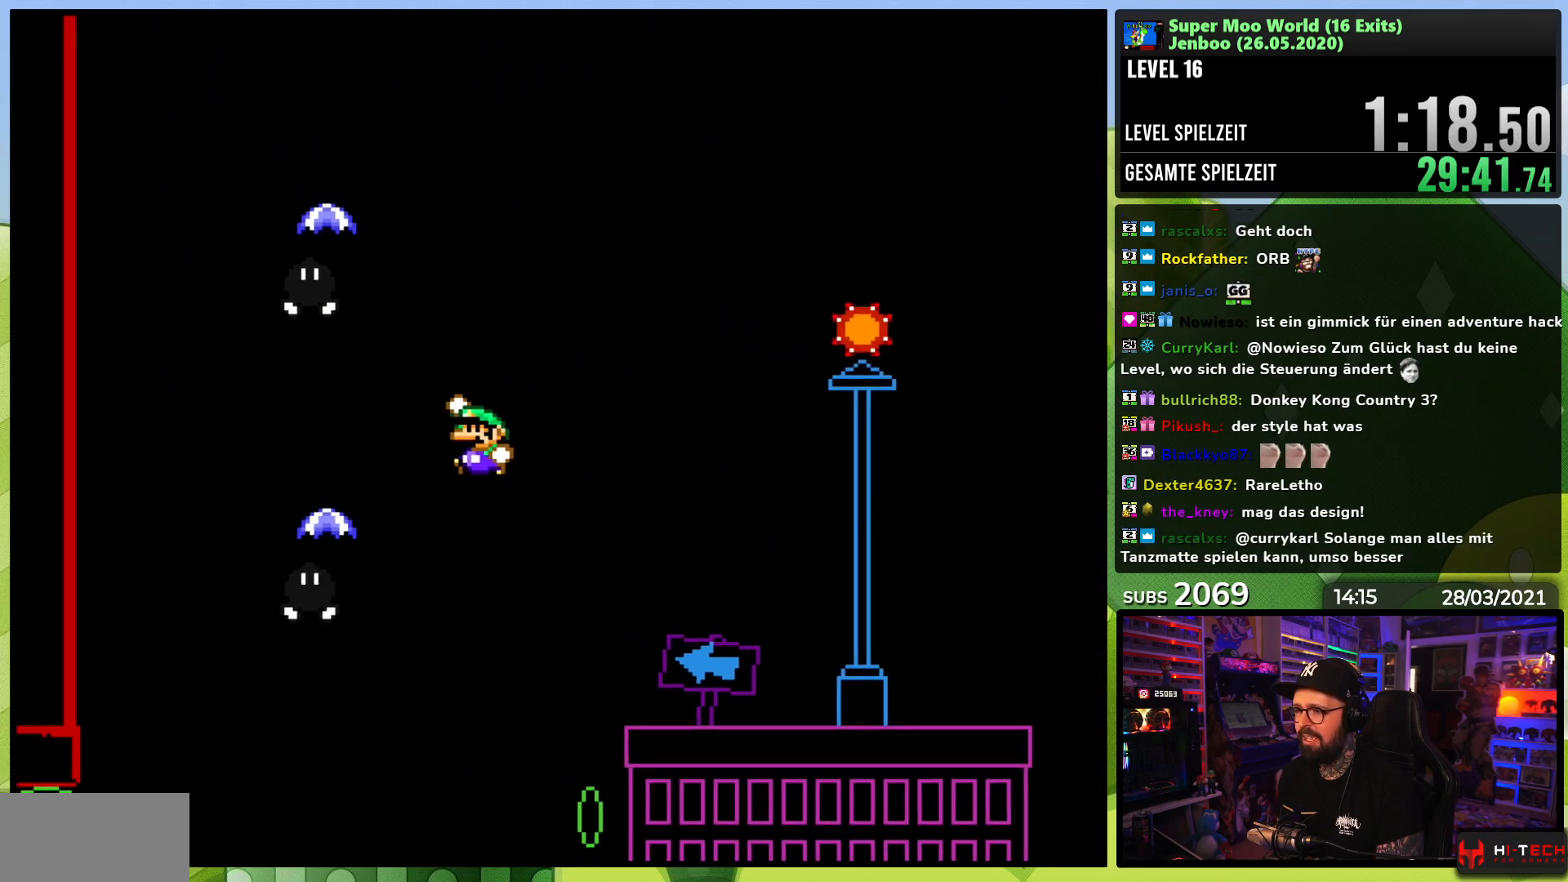
{"dt_ms": 500, "buttons": ["B", "Y"], "events": [[17, "B", "up"], [100, "DPAD_UP", "up"], [250, "B", "down"], [283, "DPAD_LEFT", "up"], [333, "DPAD_RIGHT", "down"], [467, "DPAD_RIGHT", "up"]]}
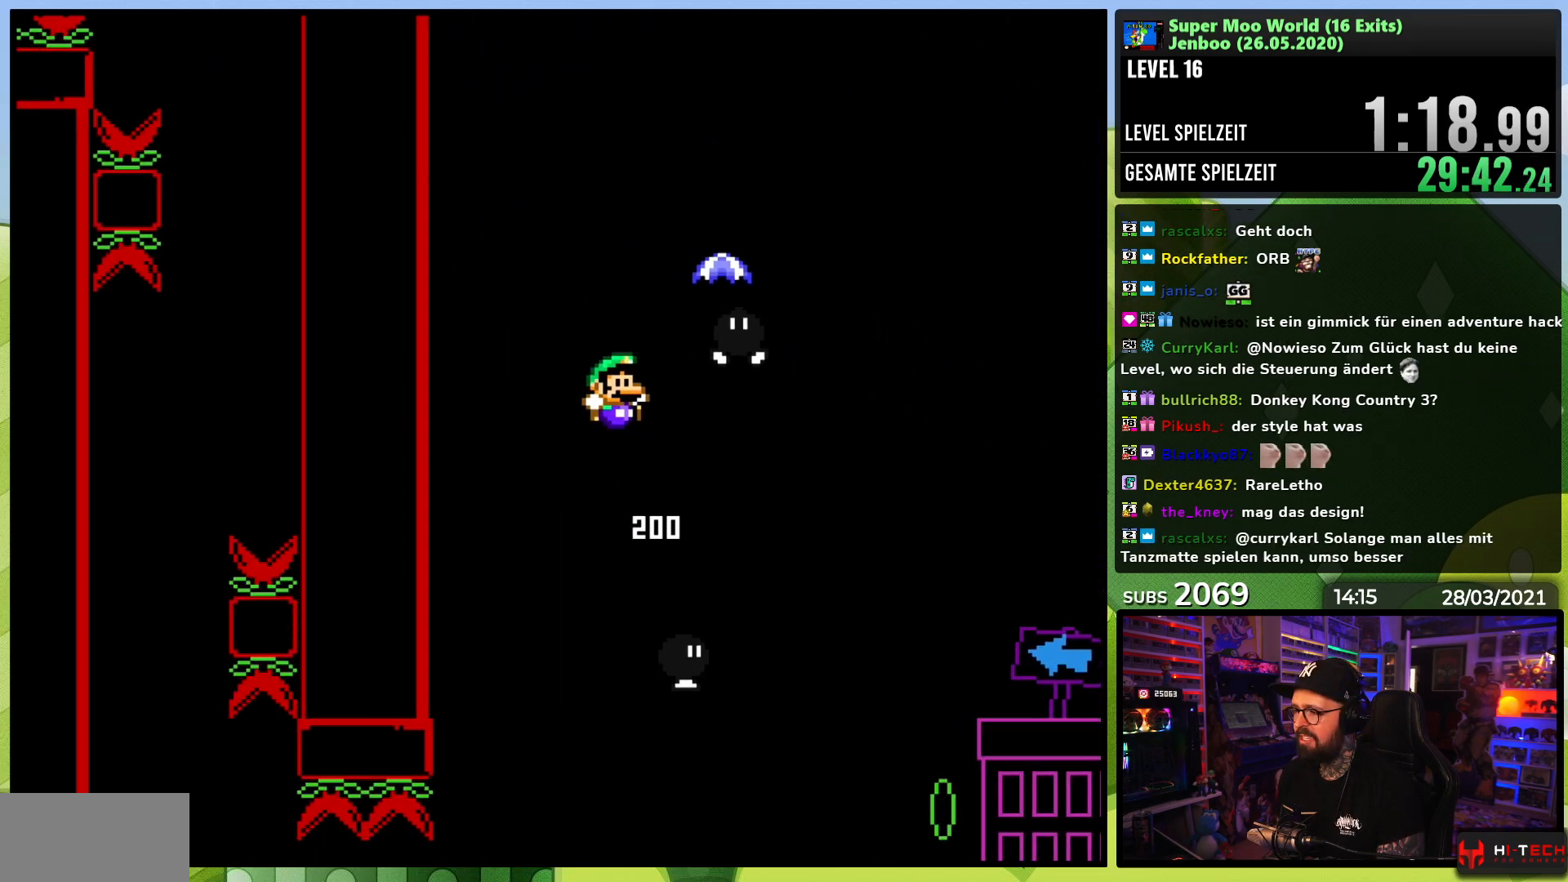
{"dt_ms": 500, "buttons": ["B", "Y", "DPAD_RIGHT"], "events": [[67, "DPAD_RIGHT", "down"], [267, "DPAD_LEFT", "down"], [267, "DPAD_RIGHT", "up"], [283, "B", "up"], [283, "DPAD_LEFT", "up"], [383, "B", "down"], [417, "DPAD_RIGHT", "down"]]}
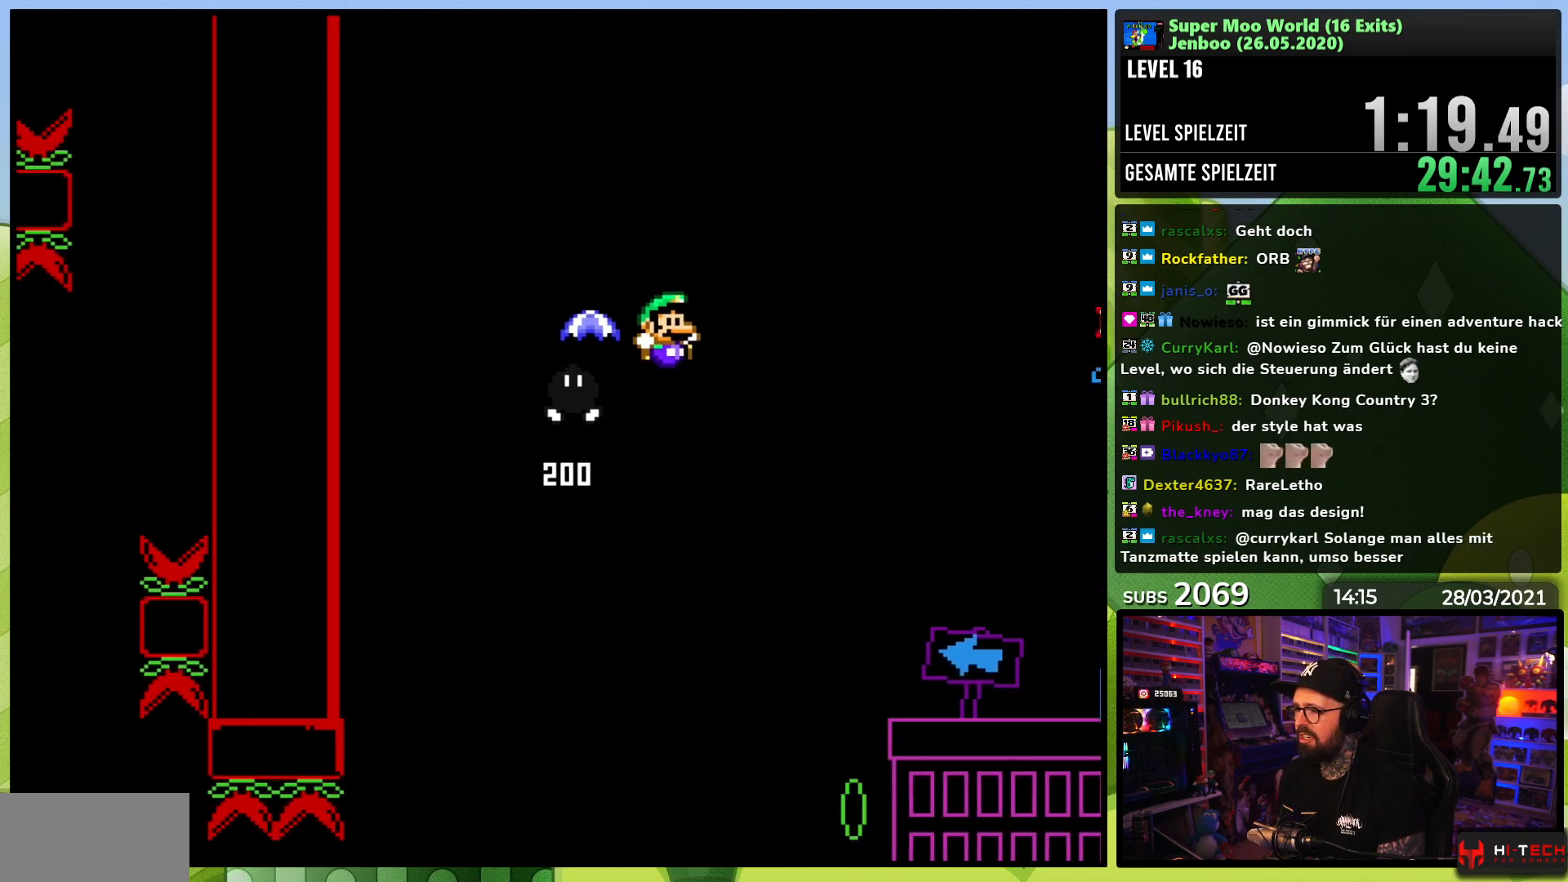
{"dt_ms": 500, "buttons": ["Y", "DPAD_LEFT"], "events": [[350, "B", "up"], [400, "DPAD_RIGHT", "up"], [417, "DPAD_LEFT", "down"], [417, "DPAD_UP", "down"], [467, "DPAD_UP", "up"]]}
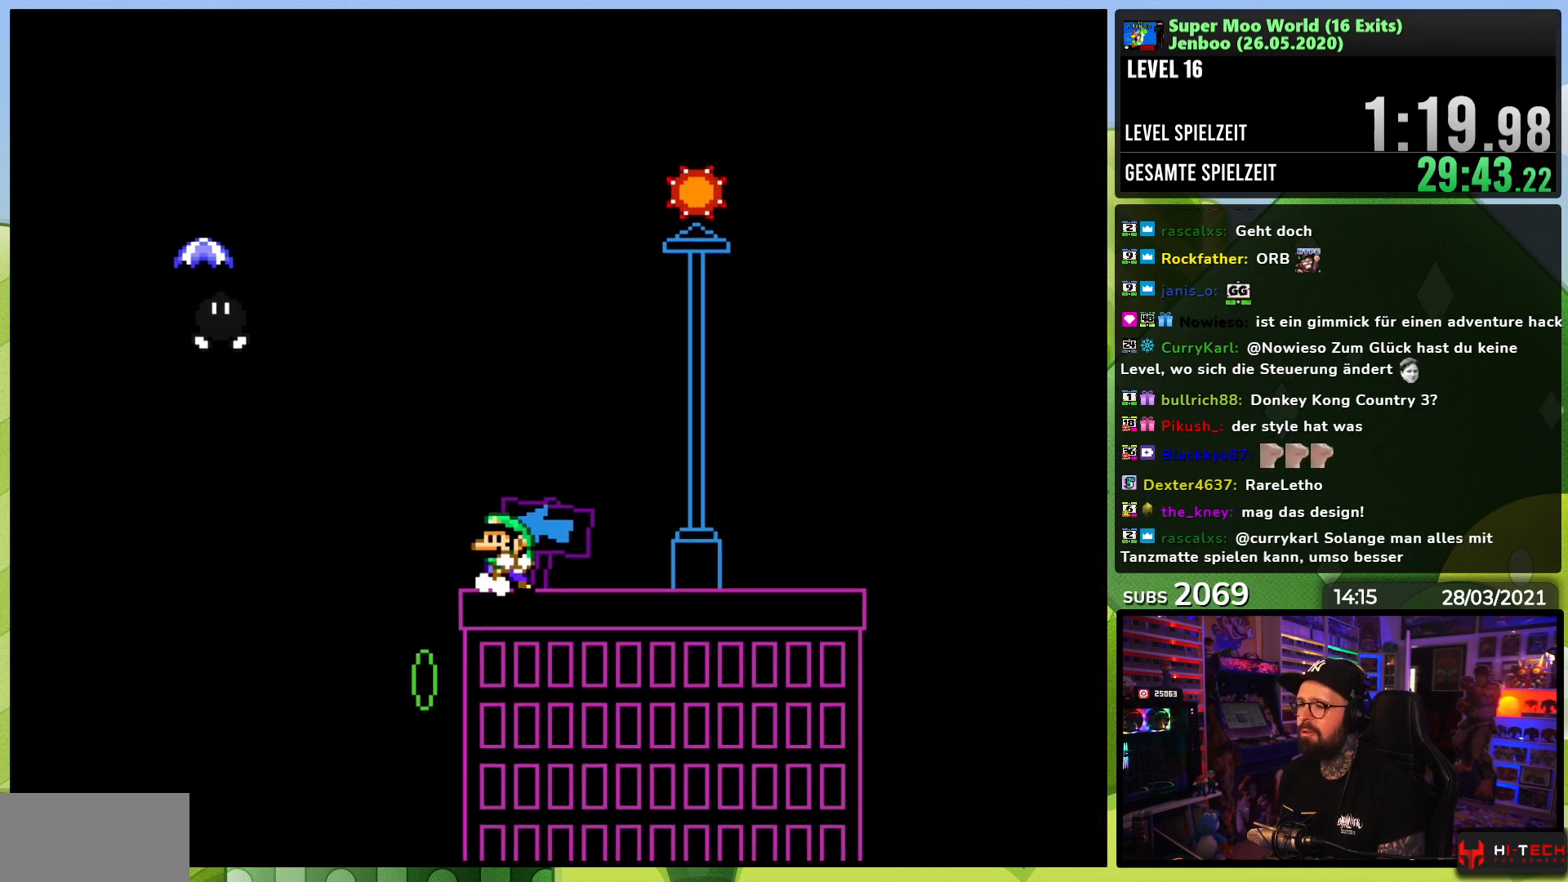
{"dt_ms": 500, "buttons": ["B", "Y", "DPAD_UP", "DPAD_LEFT"], "events": [[200, "B", "down"], [350, "DPAD_UP", "down"]]}
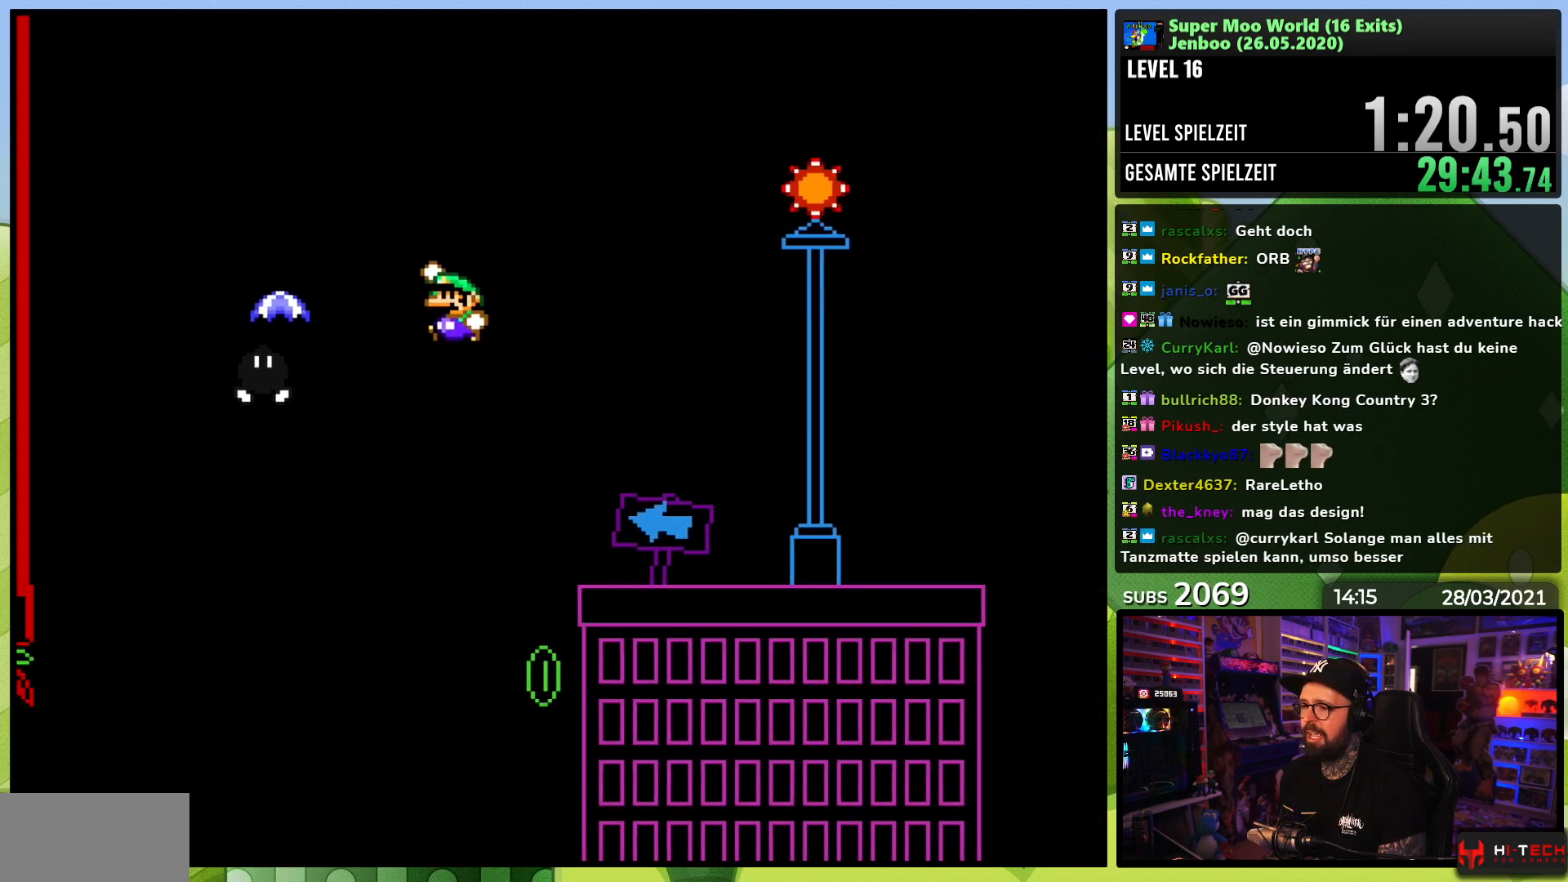
{"dt_ms": 500, "buttons": ["B", "Y", "DPAD_RIGHT"], "events": [[133, "DPAD_LEFT", "up"], [150, "DPAD_UP", "up"], [167, "DPAD_RIGHT", "down"]]}
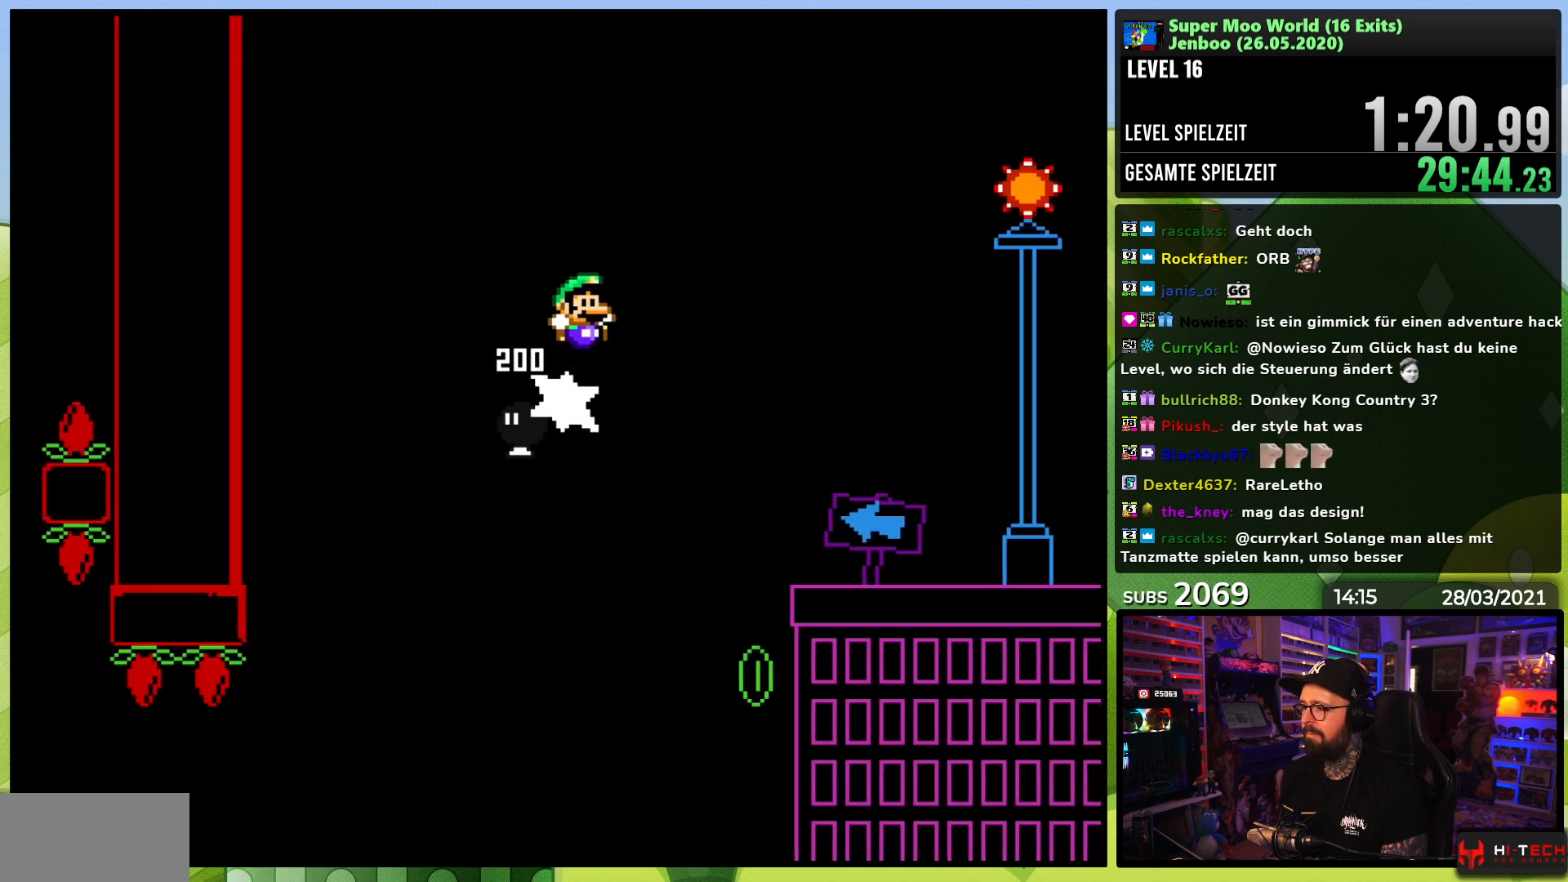
{"dt_ms": 500, "buttons": ["B", "Y", "DPAD_RIGHT"], "events": []}